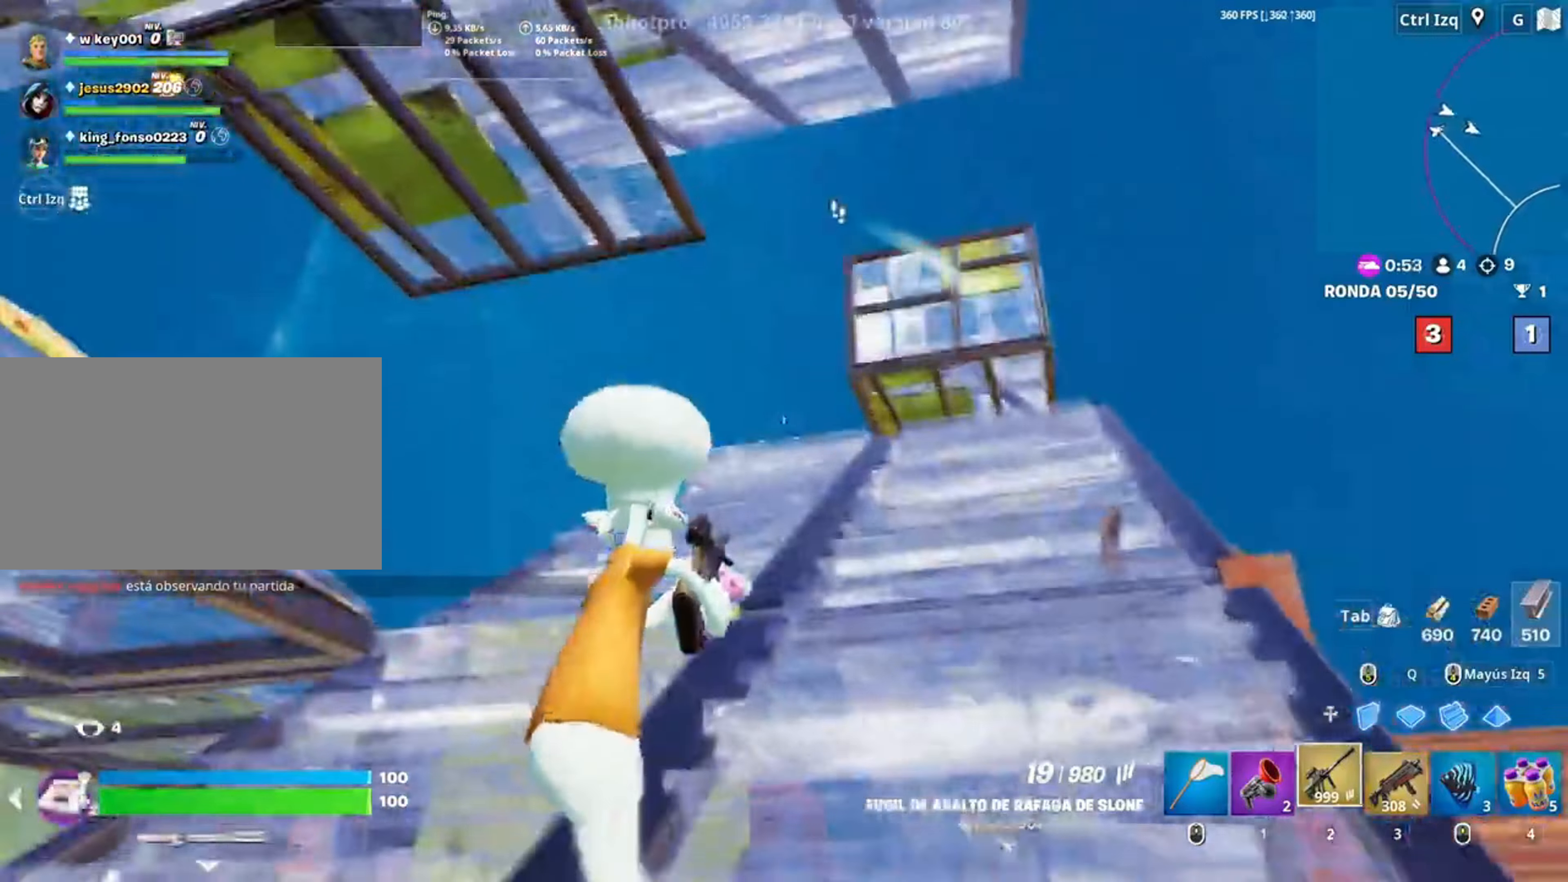
Gameplay with keyboard and mouse; each line is a JSON object with the keys and mouse buttons held at the frame after it. "events" lists presses ("down") and releases ("up") of "1", "2", "3", "4", "5", "a", "alt", "c", "caps_lock", "ctrl", "d", "e", "f", "g", "q", "r", "s", "shift", "space", "t", "tab", "v", "w", "x", "z", "mouse_left", "mouse_wheel" and "mouse_right" between this image and that frame as [ms after this image, input, new state], when the widget could be followed in between. "mouse_left", "mouse_wheel", "mouse_right" = the "left", "wheel", "right" buttons of the "mouse" list. No other keys are recorded. "wheel" means that the mouse wheel is clicked or scrolled. Not read: mouse_move.
{"keys": ["w"], "mouse": [], "events": [[217, "d", "down"], [283, "mouse_left", "down"], [483, "d", "up"], [483, "mouse_left", "up"]]}
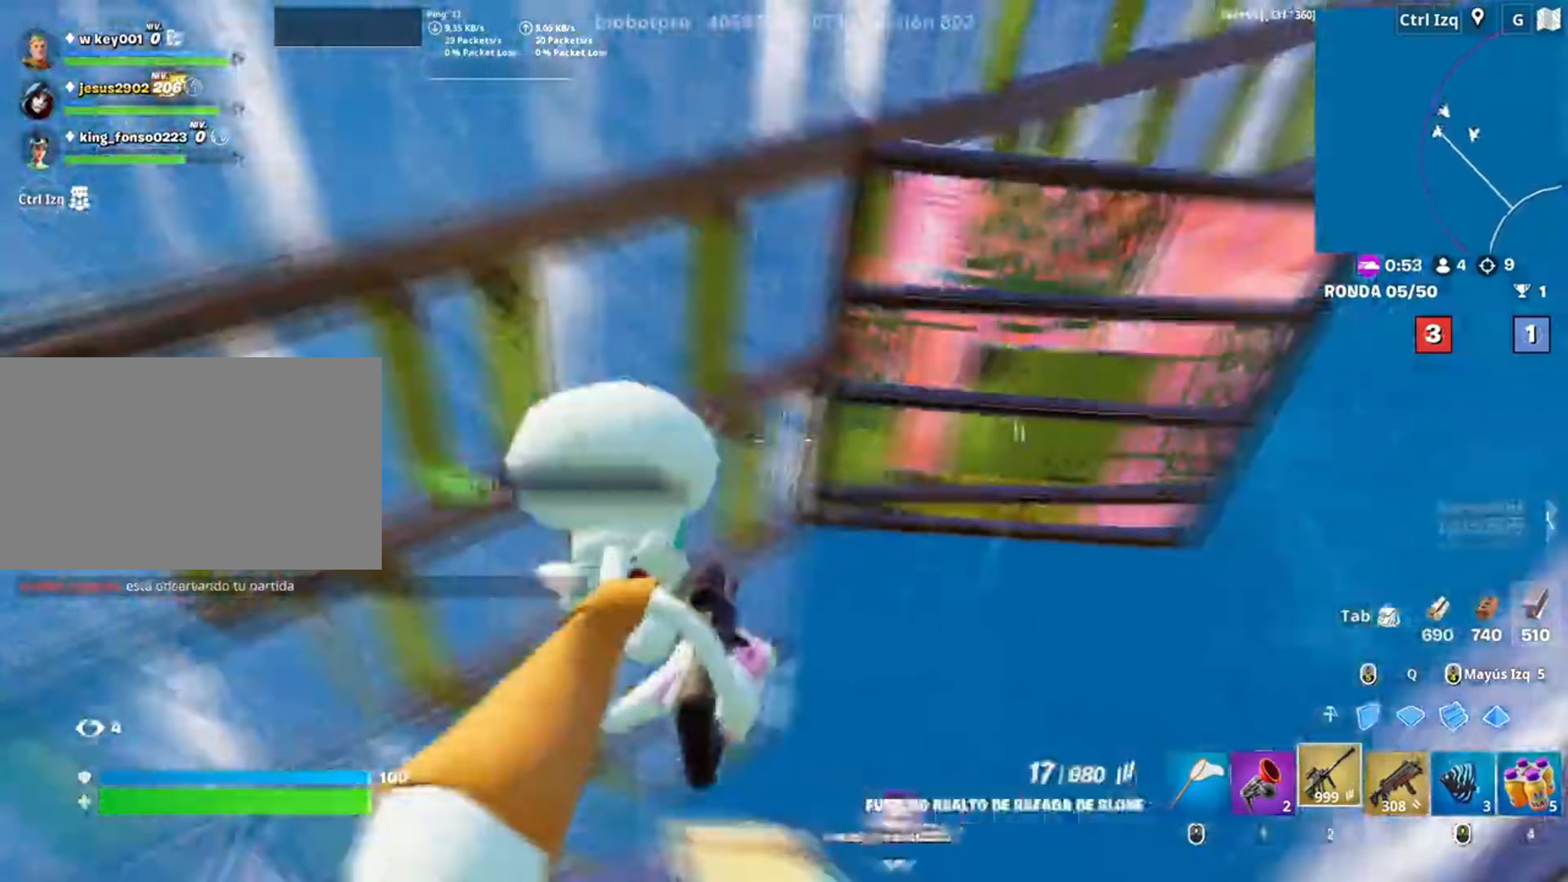
{"keys": ["d", "w"], "mouse": [], "events": [[117, "v", "down"], [183, "v", "up"], [350, "d", "down"]]}
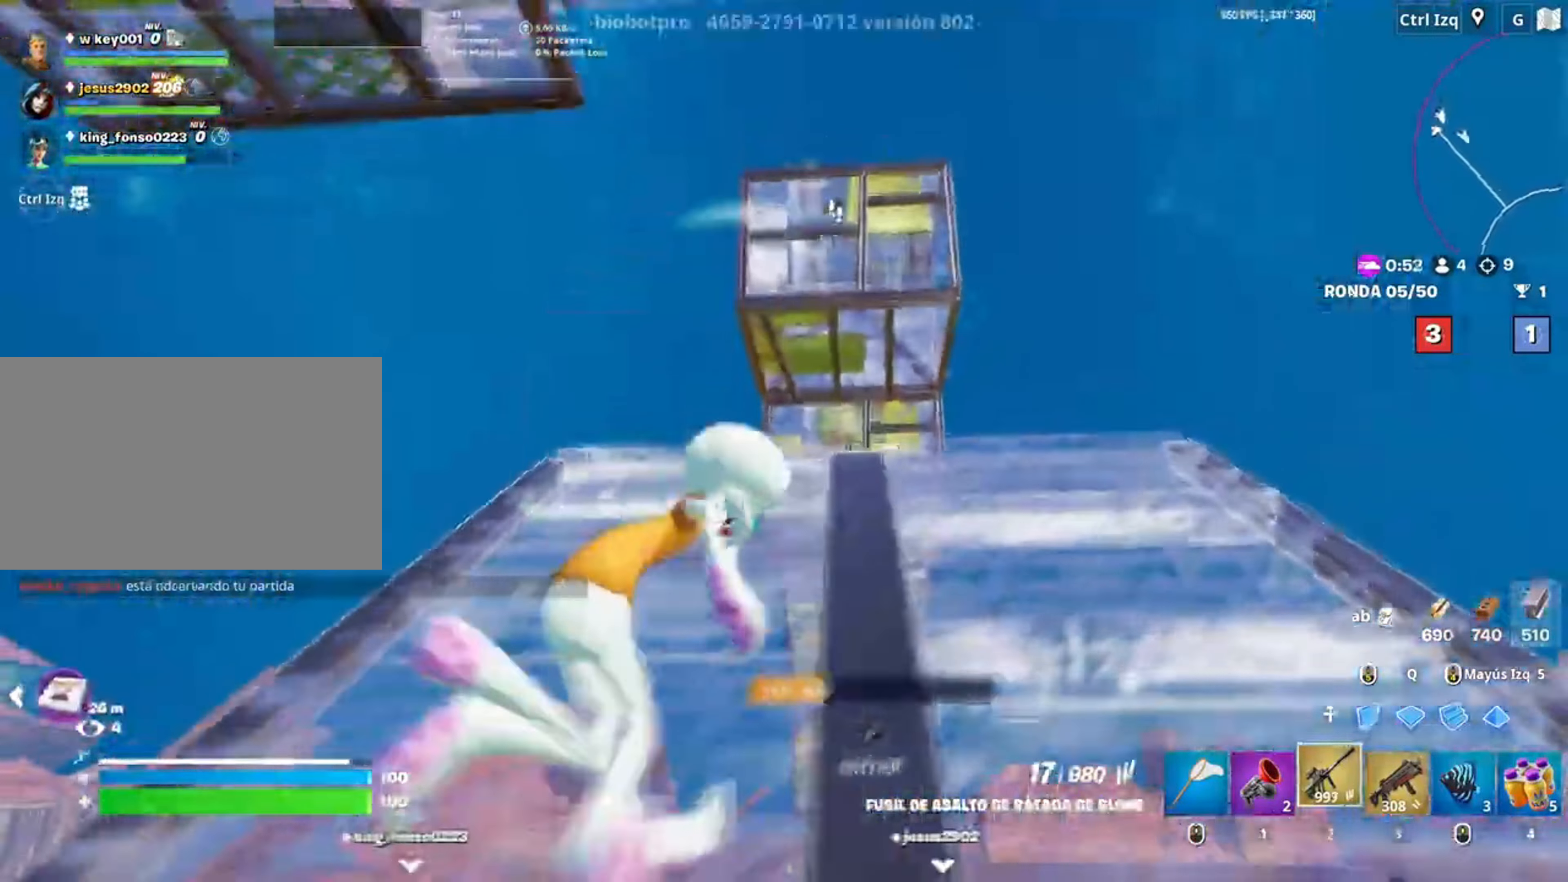
{"keys": ["shift", "w"], "mouse": ["left"], "events": [[50, "d", "up"], [150, "space", "down"], [250, "mouse_left", "down"], [283, "q", "down"], [300, "space", "up"], [417, "q", "up"], [417, "shift", "down"]]}
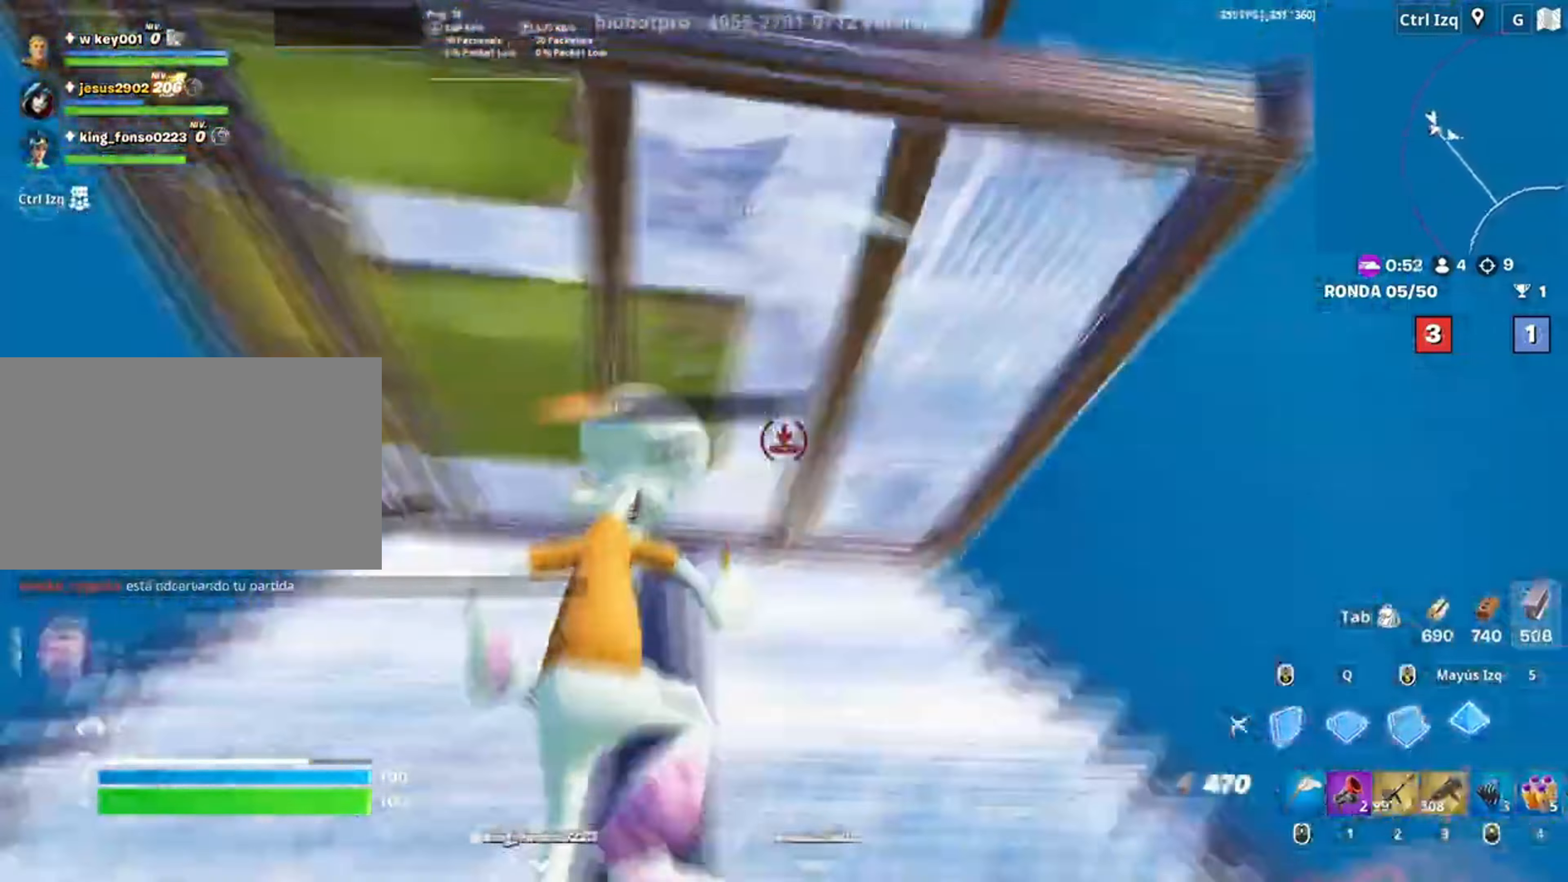
{"keys": ["w"], "mouse": ["left"], "events": [[17, "f", "down"], [17, "shift", "up"], [33, "mouse_left", "up"], [50, "mouse_left", "down"], [83, "f", "up"], [150, "mouse_left", "up"], [183, "f", "down"], [250, "f", "up"], [283, "f", "down"], [350, "f", "up"], [350, "mouse_left", "down"], [450, "f", "down"], [483, "f", "up"]]}
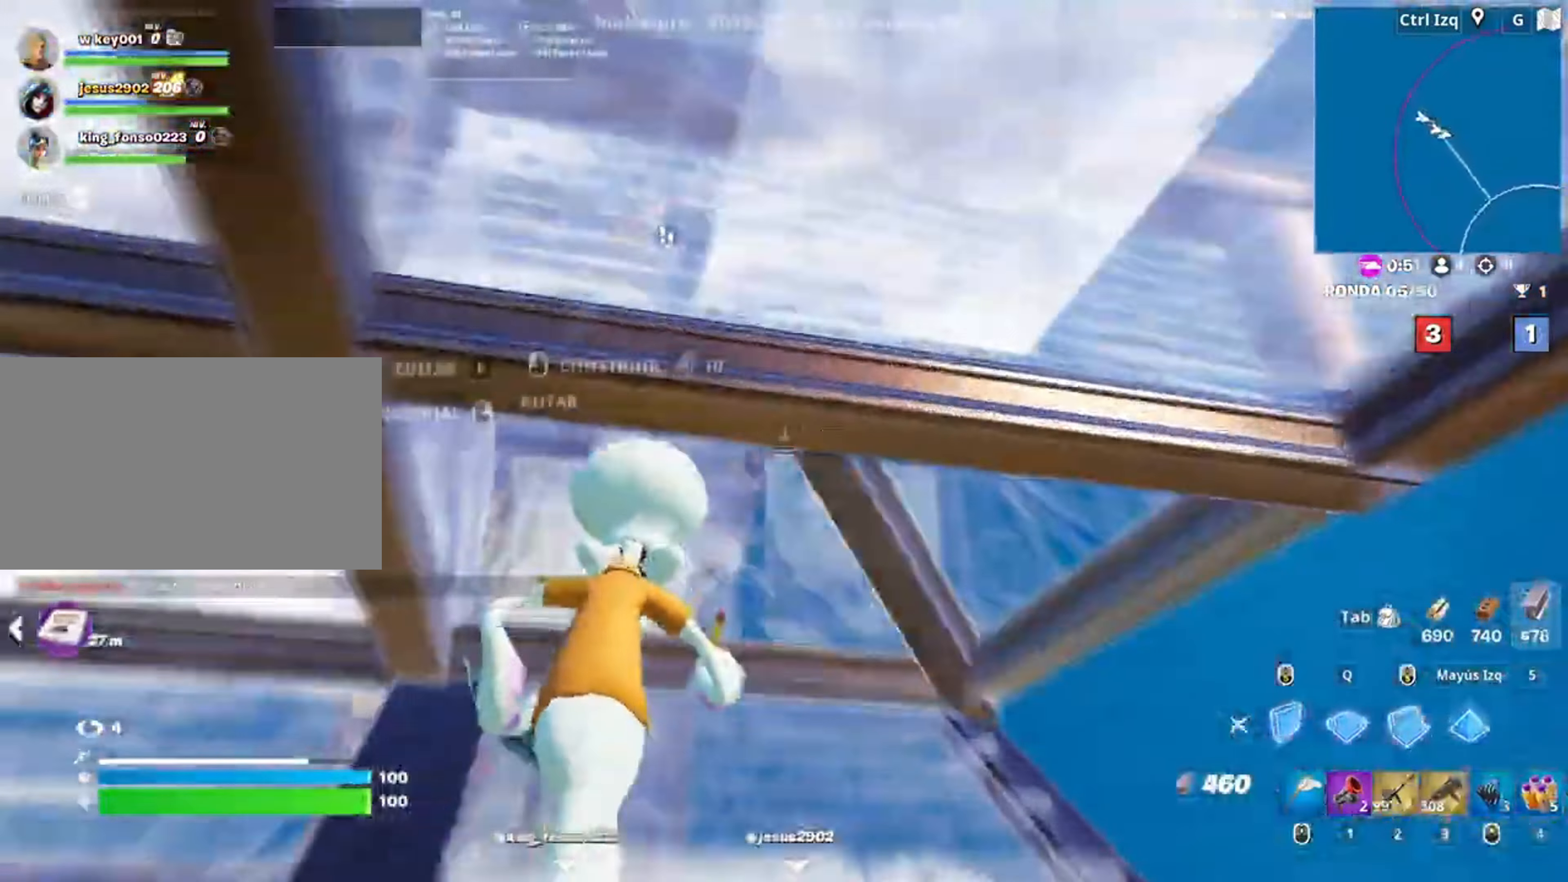
{"keys": ["w"], "mouse": ["left"], "events": [[83, "mouse_left", "up"], [117, "f", "down"], [183, "mouse_left", "down"], [200, "f", "up"], [250, "f", "down"], [283, "mouse_left", "up"], [317, "mouse_left", "down"], [317, "q", "down"], [333, "f", "up"], [417, "d", "down"], [417, "q", "up"], [450, "d", "up"]]}
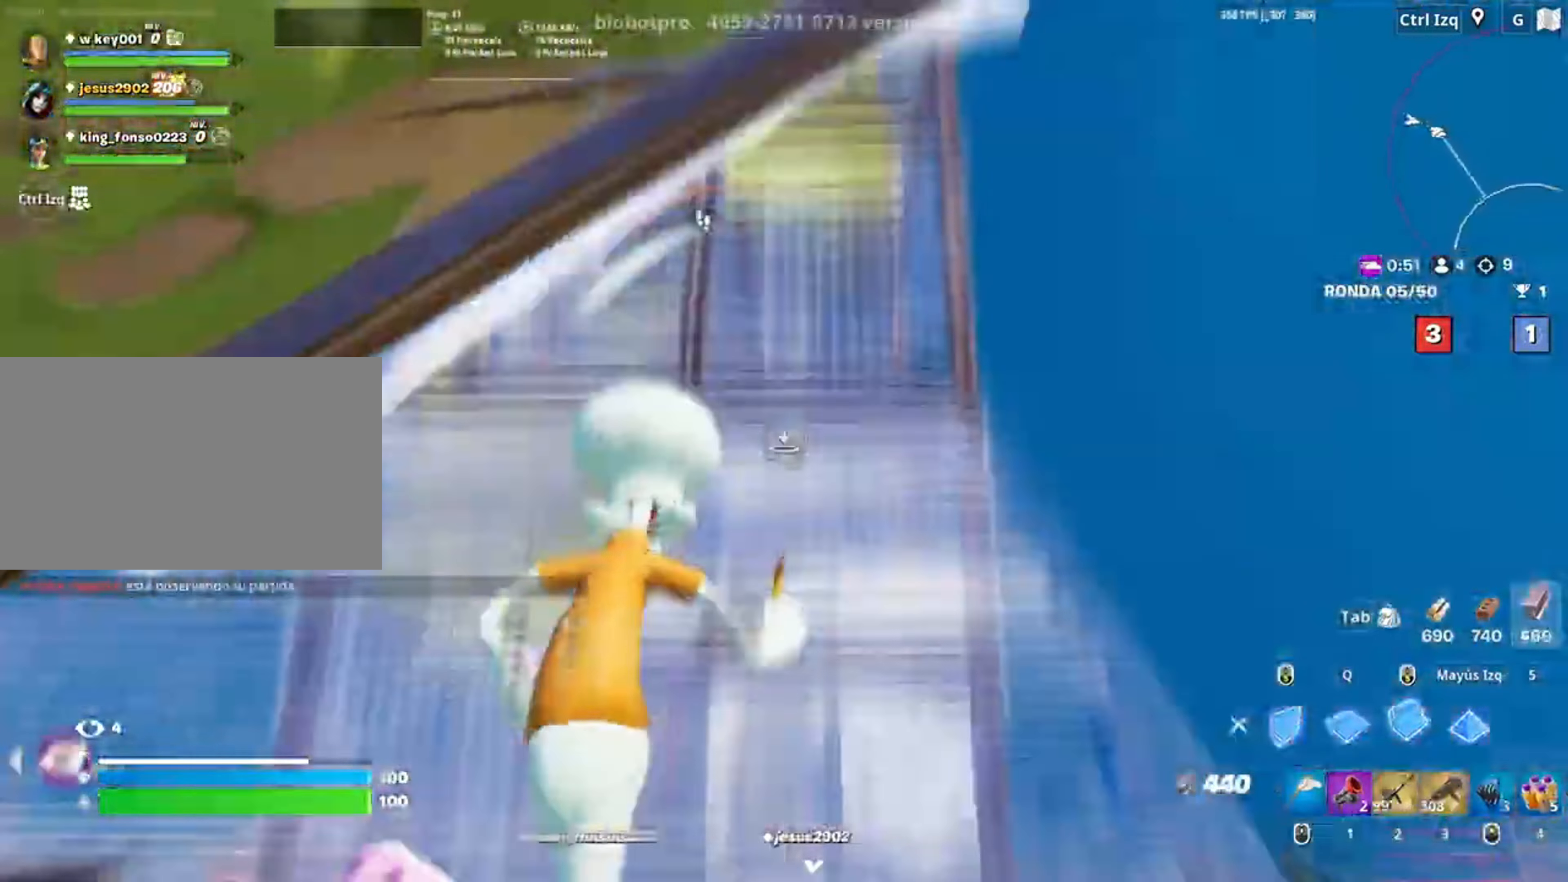
{"keys": ["w"], "mouse": [], "events": [[150, "3", "down"], [250, "3", "up"], [250, "a", "down"], [283, "mouse_left", "up"], [417, "a", "up"], [417, "v", "down"], [483, "v", "up"]]}
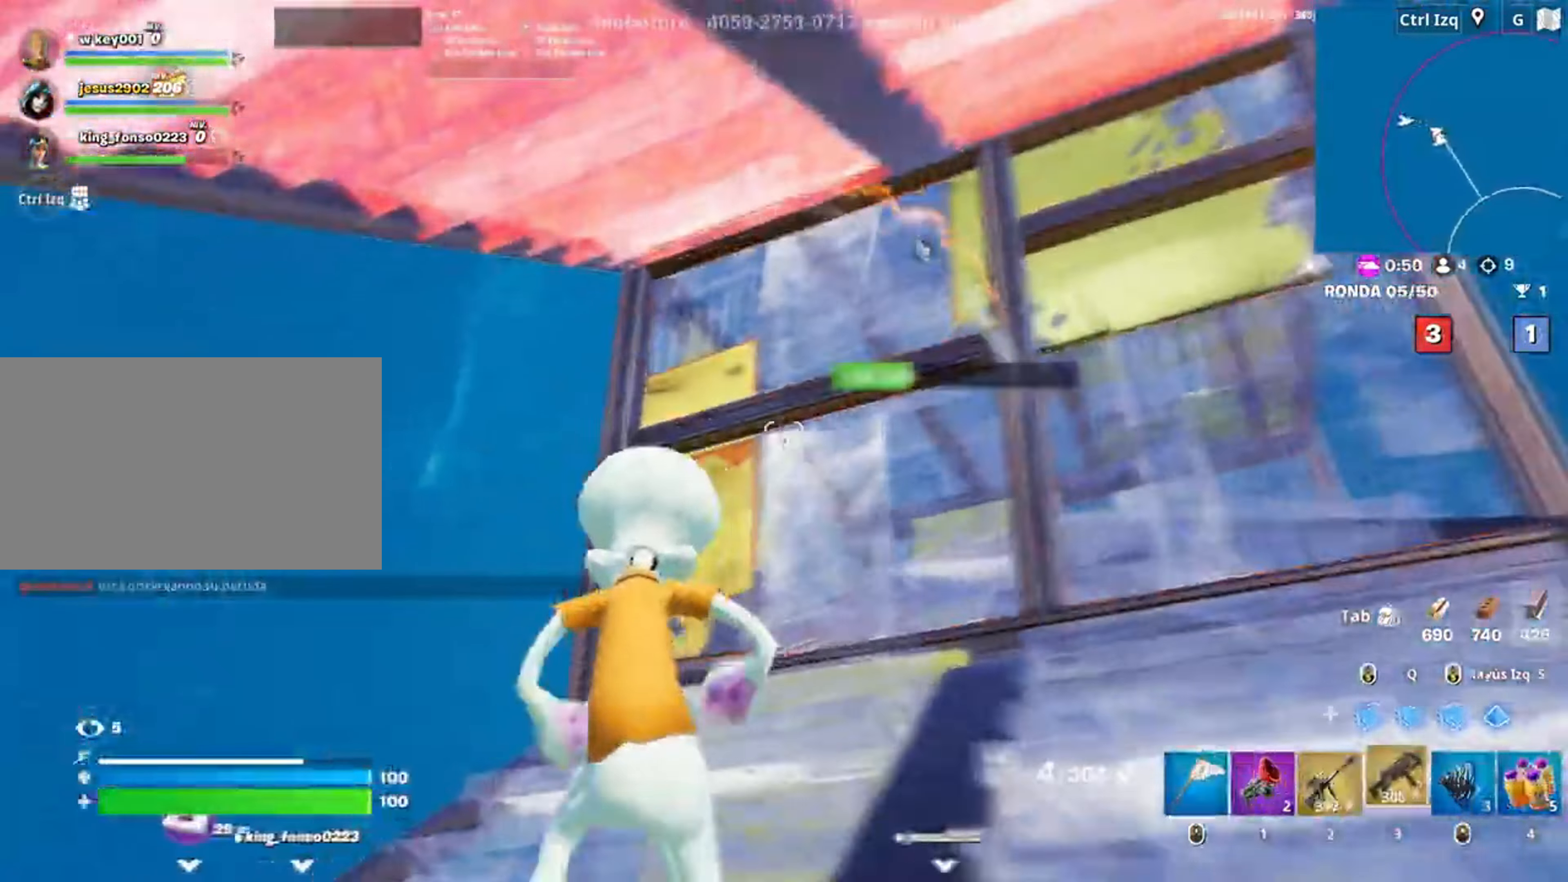
{"keys": ["w"], "mouse": ["left"], "events": [[17, "a", "down"], [250, "space", "down"], [300, "a", "up"], [383, "q", "down"], [400, "space", "up"], [450, "mouse_left", "down"], [483, "q", "up"]]}
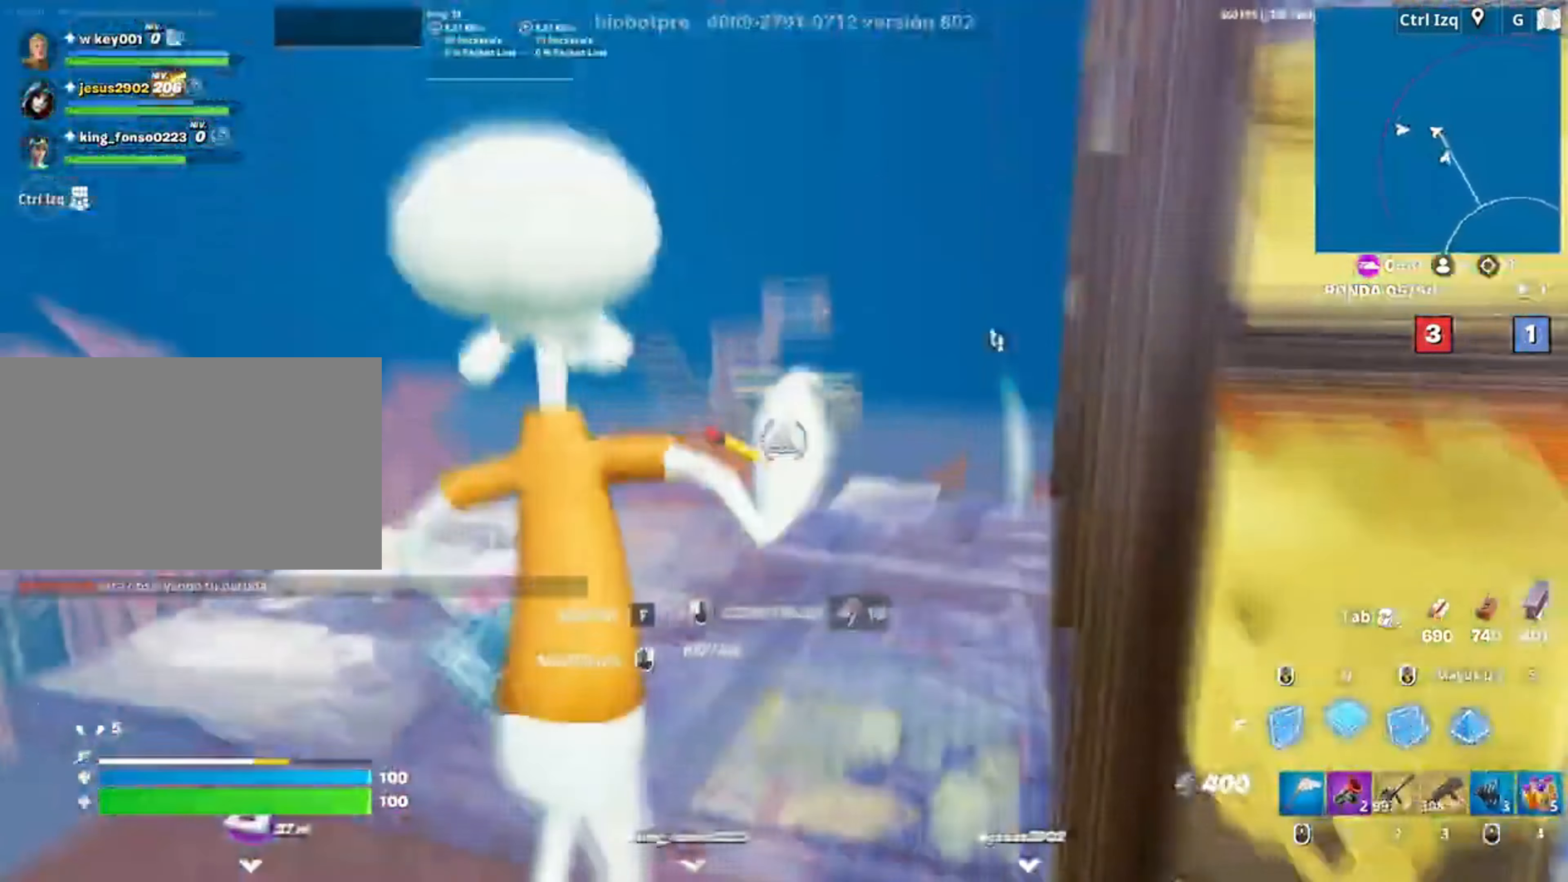
{"keys": ["w"], "mouse": ["left"], "events": [[250, "a", "down"], [367, "a", "up"]]}
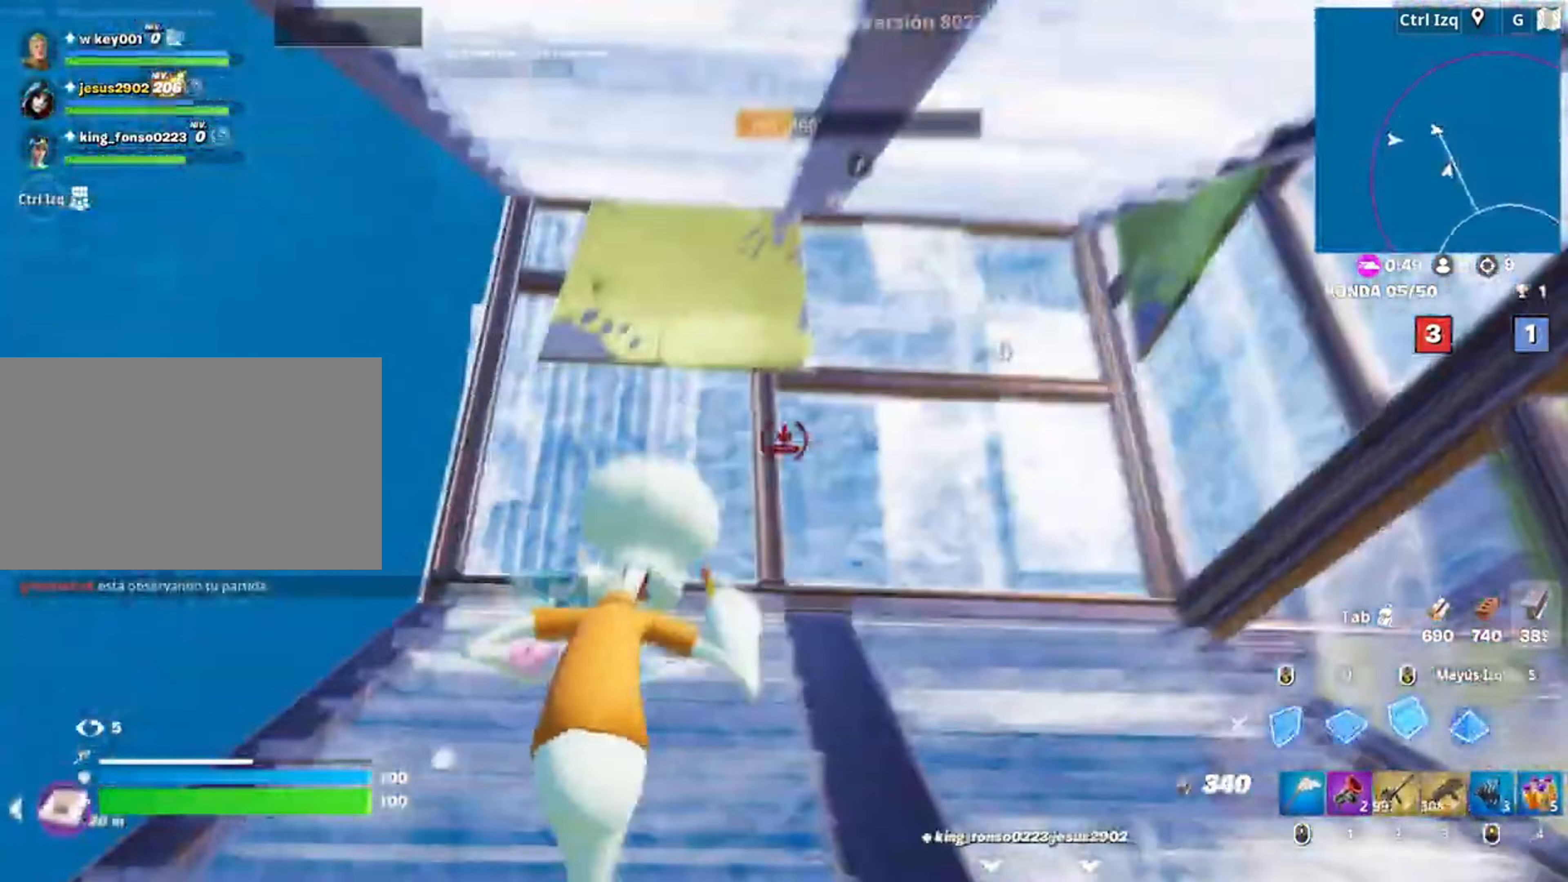
{"keys": ["w"], "mouse": ["left"], "events": [[17, "mouse_left", "up"], [83, "f", "down"], [83, "mouse_left", "down"], [167, "f", "up"], [250, "f", "down"], [250, "mouse_left", "up"], [283, "mouse_left", "down"], [300, "f", "up"], [317, "q", "down"], [417, "q", "up"]]}
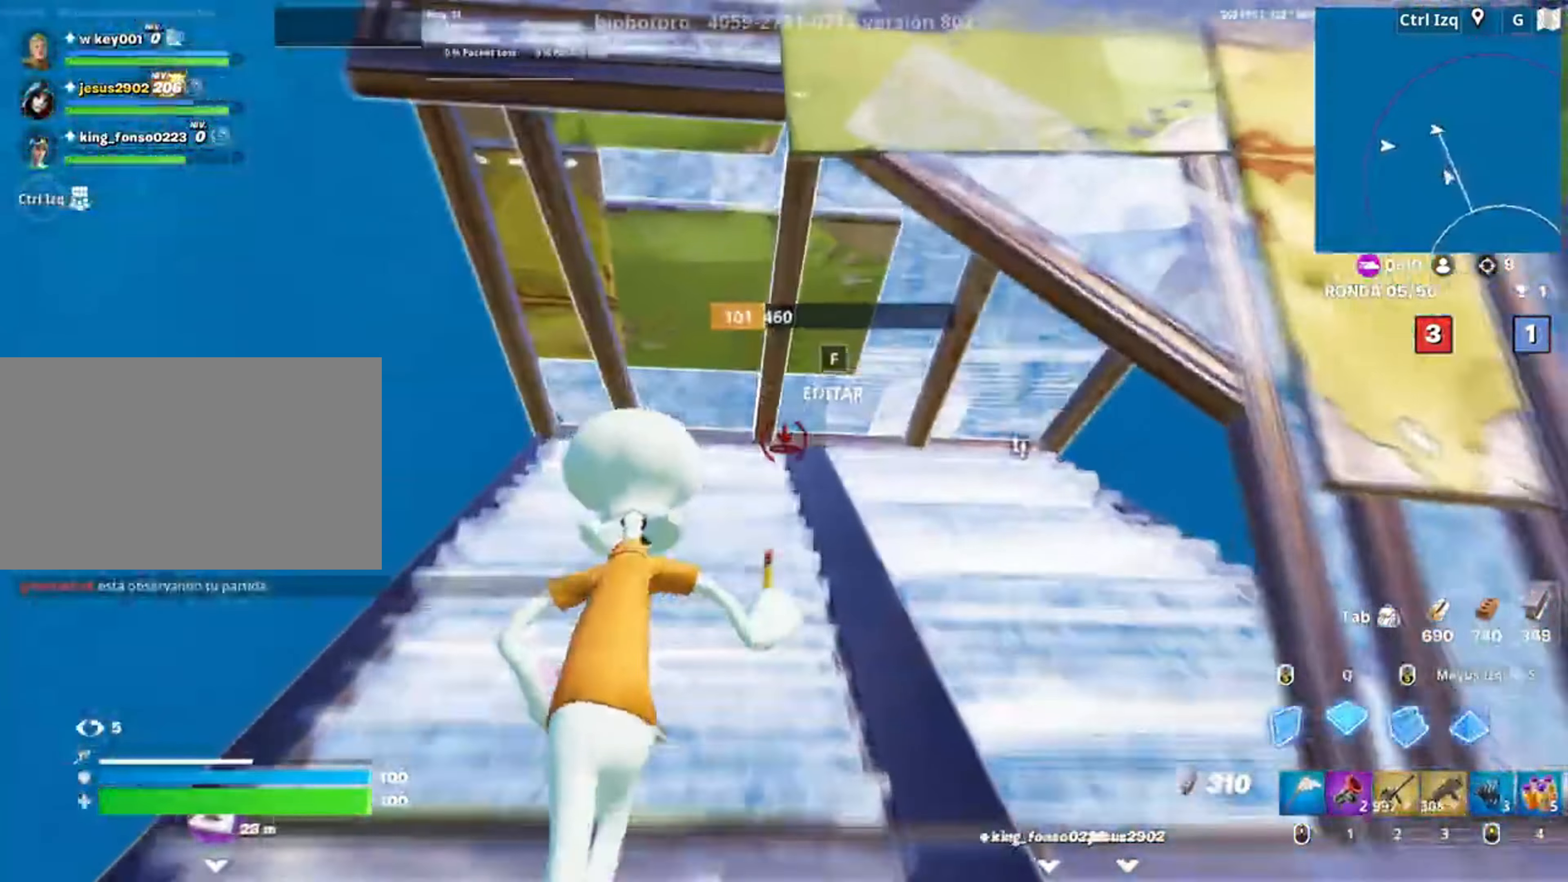
{"keys": ["a", "f", "w"], "mouse": ["left"], "events": [[117, "q", "down"], [217, "shift", "down"], [250, "q", "up"], [350, "f", "down"], [350, "mouse_left", "up"], [350, "shift", "up"], [383, "a", "down"], [400, "f", "up"], [450, "mouse_left", "down"], [483, "f", "down"]]}
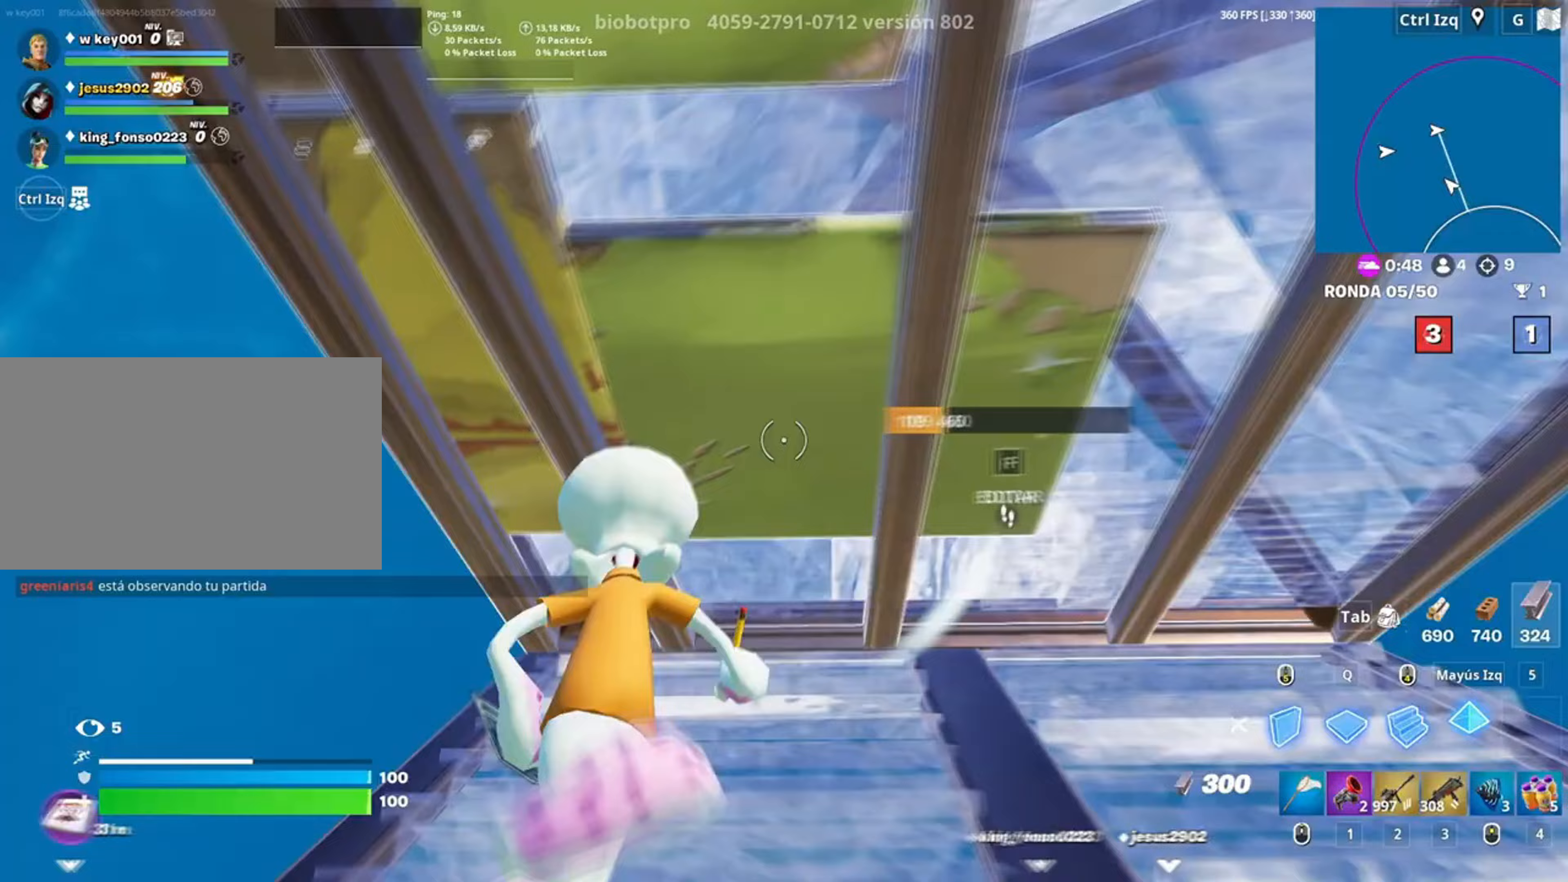
{"keys": ["d", "w"], "mouse": [], "events": [[50, "a", "up"], [50, "f", "up"], [50, "mouse_left", "up"], [117, "f", "down"], [183, "mouse_left", "down"], [200, "f", "up"], [267, "f", "down"], [283, "mouse_left", "up"], [317, "a", "down"], [333, "f", "up"], [367, "mouse_wheel", "down"], [417, "d", "down"], [450, "a", "up"], [450, "mouse_wheel", "up"]]}
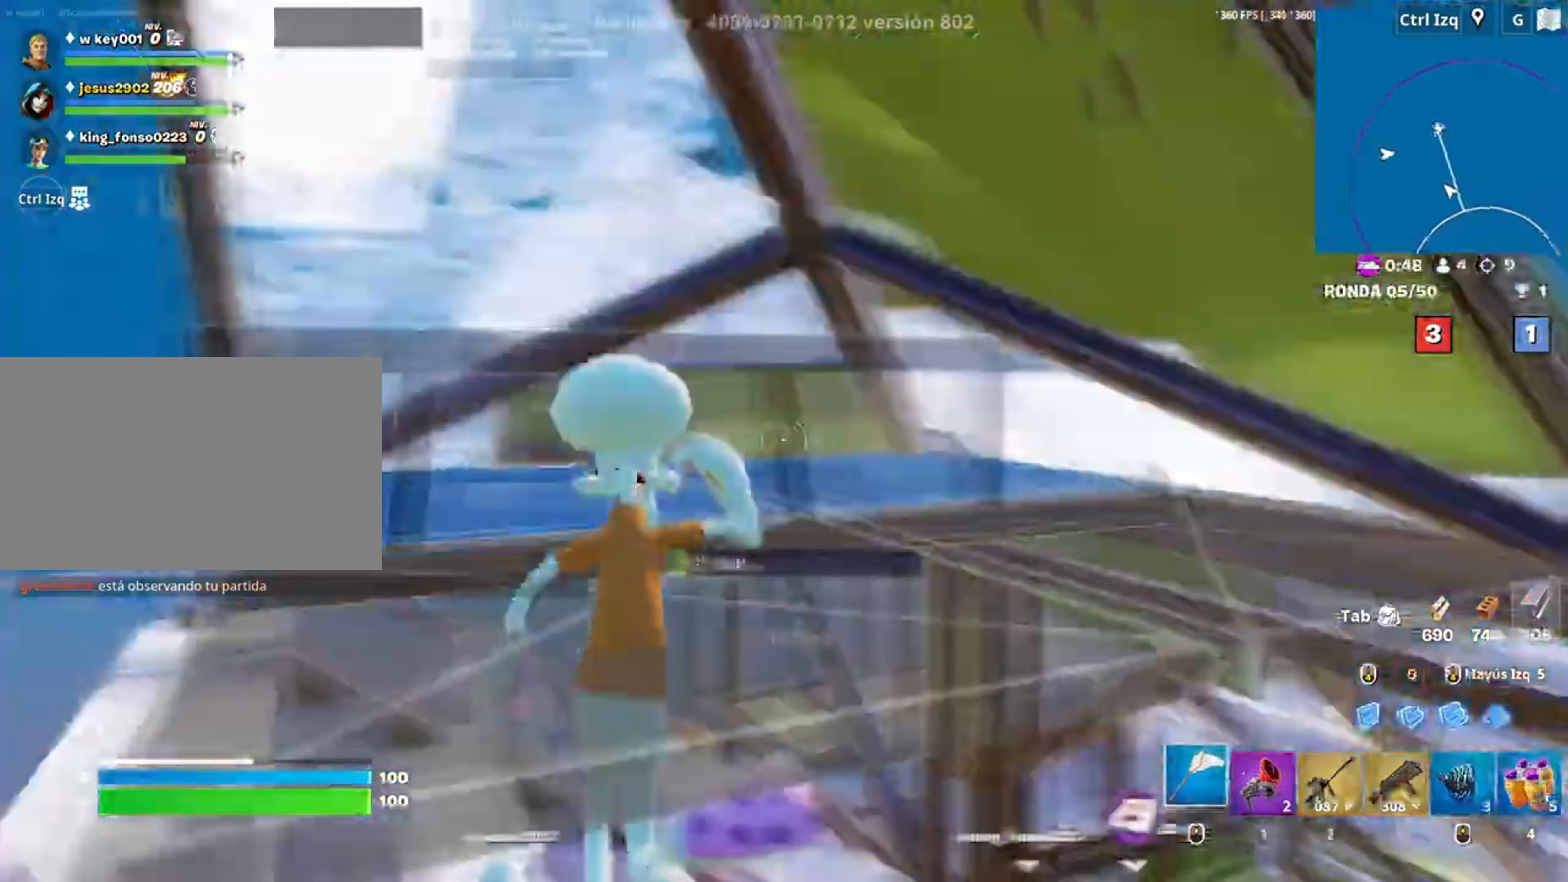
{"keys": ["w"], "mouse": [], "events": [[17, "mouse_wheel", "down"], [83, "mouse_wheel", "up"], [150, "mouse_wheel", "down"], [183, "d", "up"], [233, "mouse_wheel", "up"], [283, "f", "down"], [317, "mouse_left", "down"], [333, "f", "up"], [417, "f", "down"], [417, "mouse_left", "up"], [483, "f", "up"]]}
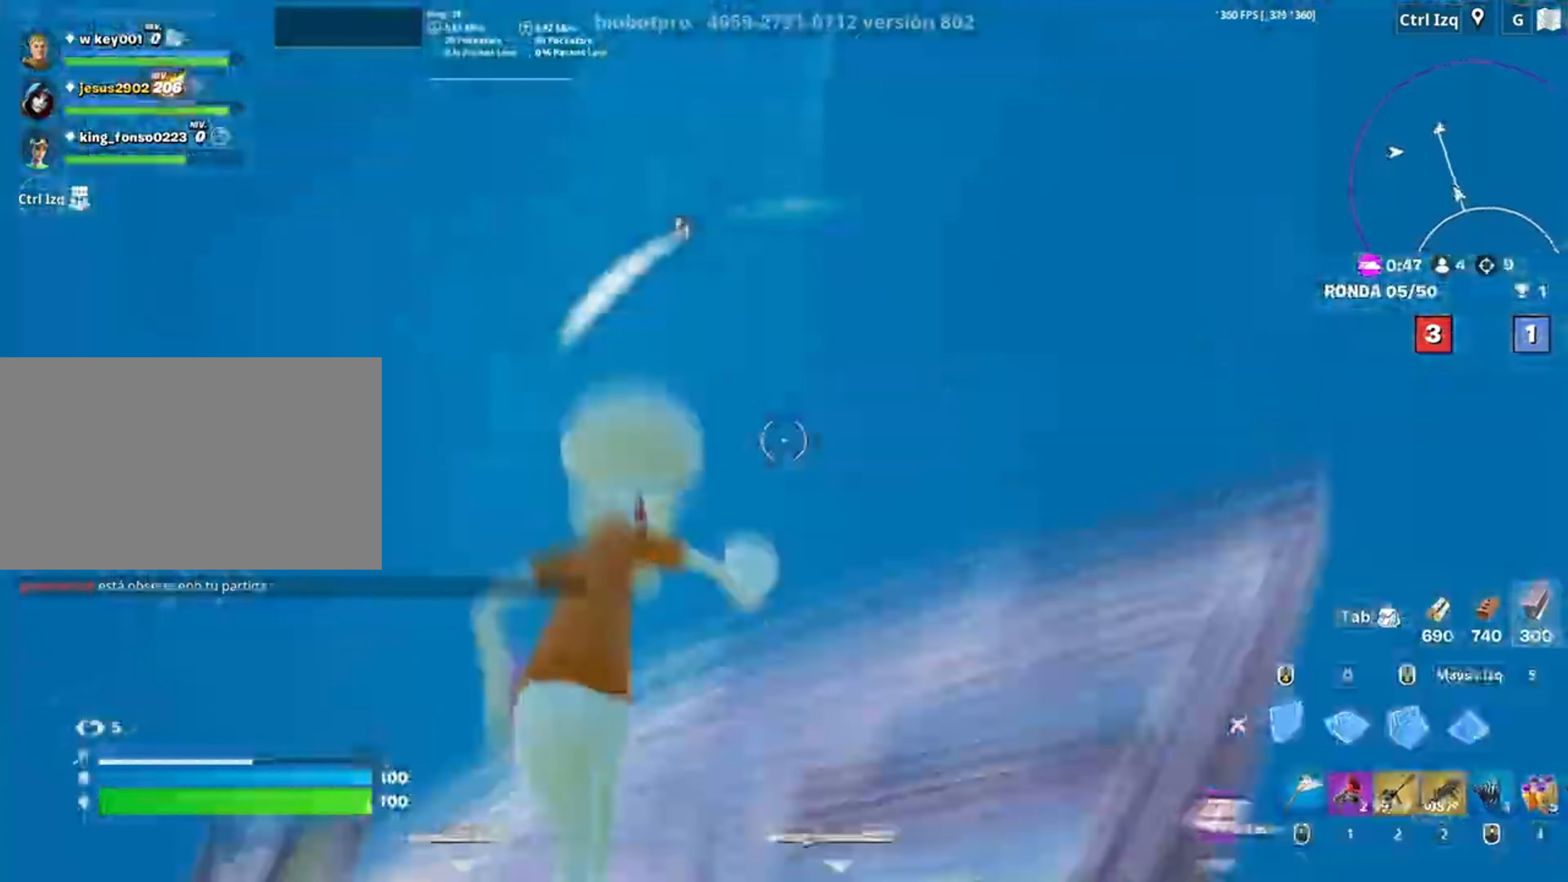
{"keys": ["q", "w"], "mouse": [], "events": [[17, "mouse_left", "down"], [50, "d", "down"], [117, "w", "up"], [150, "space", "down"], [217, "d", "up"], [250, "space", "up"], [317, "mouse_left", "up"], [450, "q", "down"], [450, "w", "down"]]}
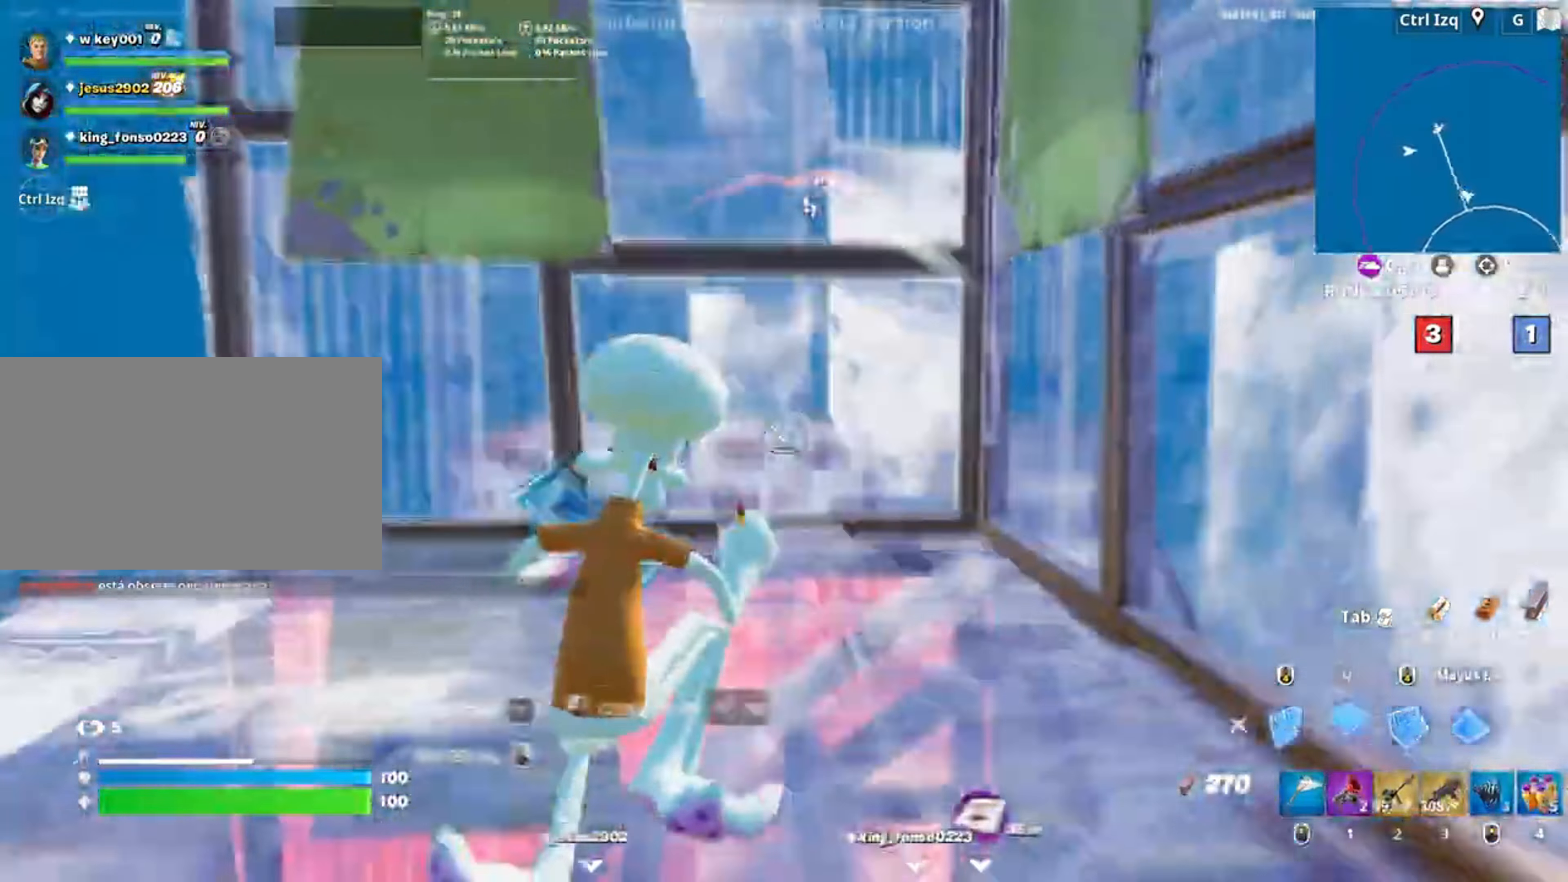
{"keys": ["3", "w"], "mouse": ["left"], "events": [[50, "mouse_left", "down"], [50, "mouse_right", "down"], [83, "q", "up"], [117, "mouse_right", "up"], [450, "3", "down"]]}
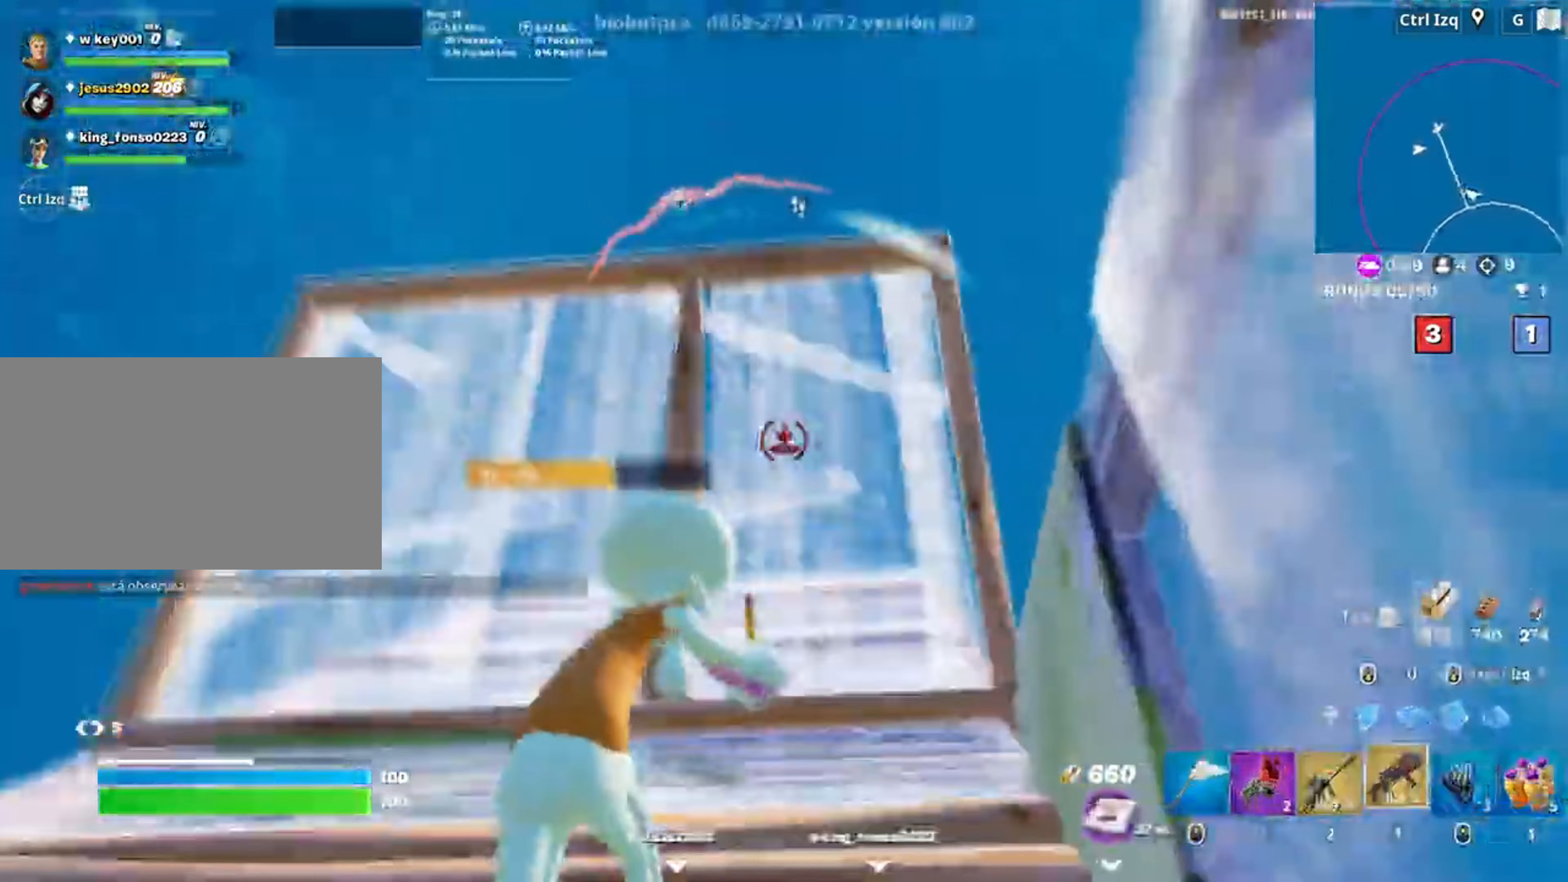
{"keys": ["shift", "w"], "mouse": ["left"], "events": [[17, "3", "up"], [17, "mouse_left", "up"], [83, "f", "down"], [83, "mouse_left", "down"], [167, "f", "up"], [250, "f", "down"], [283, "f", "up"], [283, "q", "down"], [383, "shift", "down"], [417, "q", "up"]]}
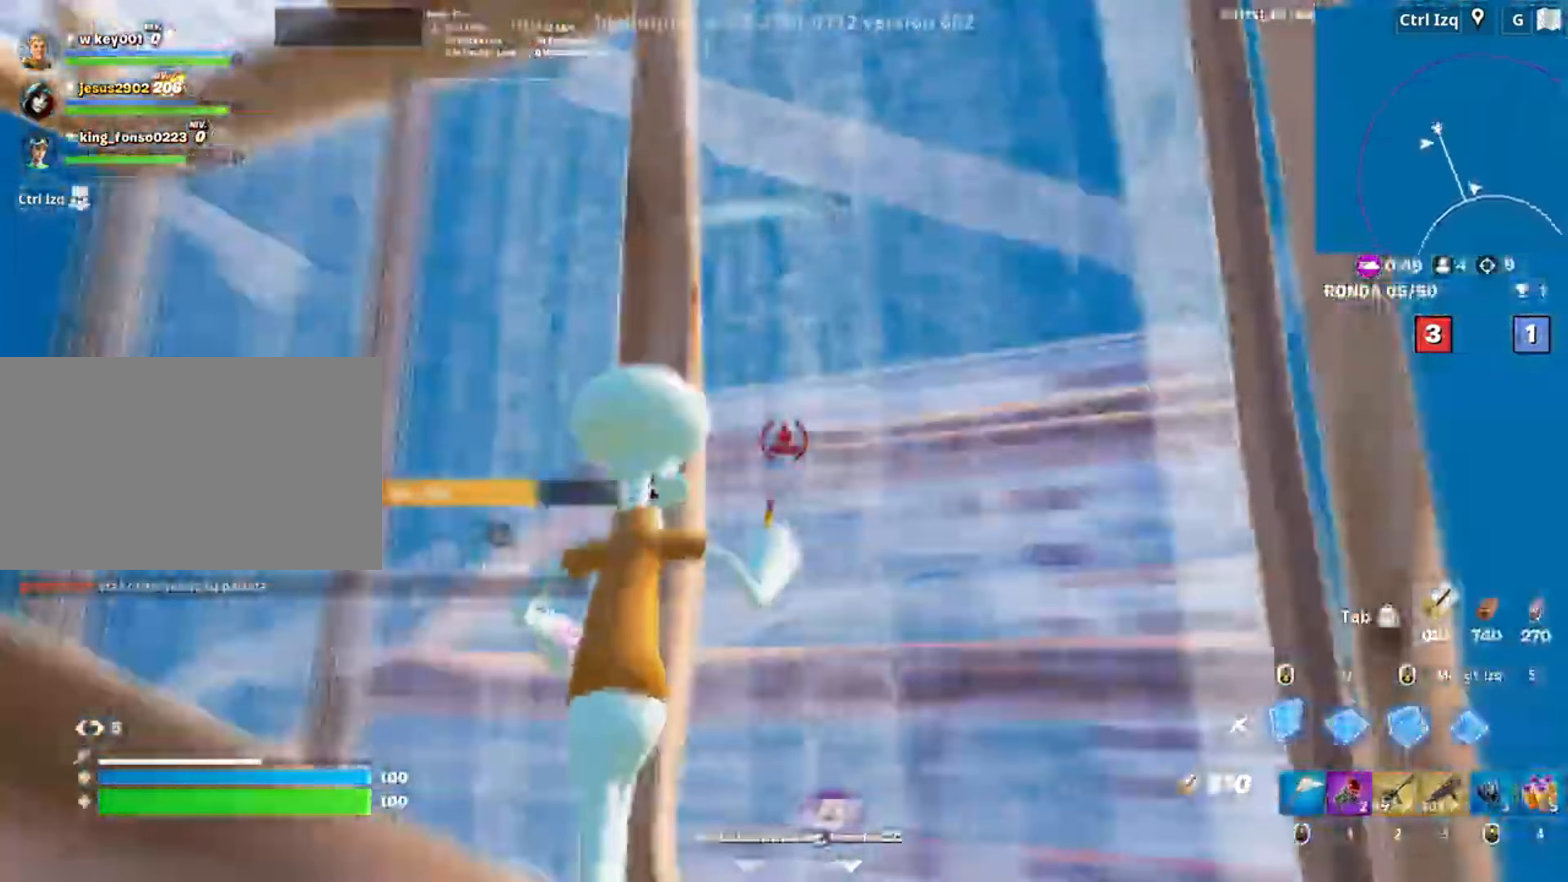
{"keys": ["shift", "w"], "mouse": ["left"], "events": [[17, "3", "down"], [17, "shift", "up"], [83, "3", "up"], [117, "mouse_left", "up"], [150, "a", "down"], [217, "w", "up"], [250, "f", "down"], [250, "w", "down"], [283, "mouse_left", "down"], [300, "f", "up"], [317, "a", "up"], [383, "f", "down"], [383, "shift", "down"], [450, "f", "up"]]}
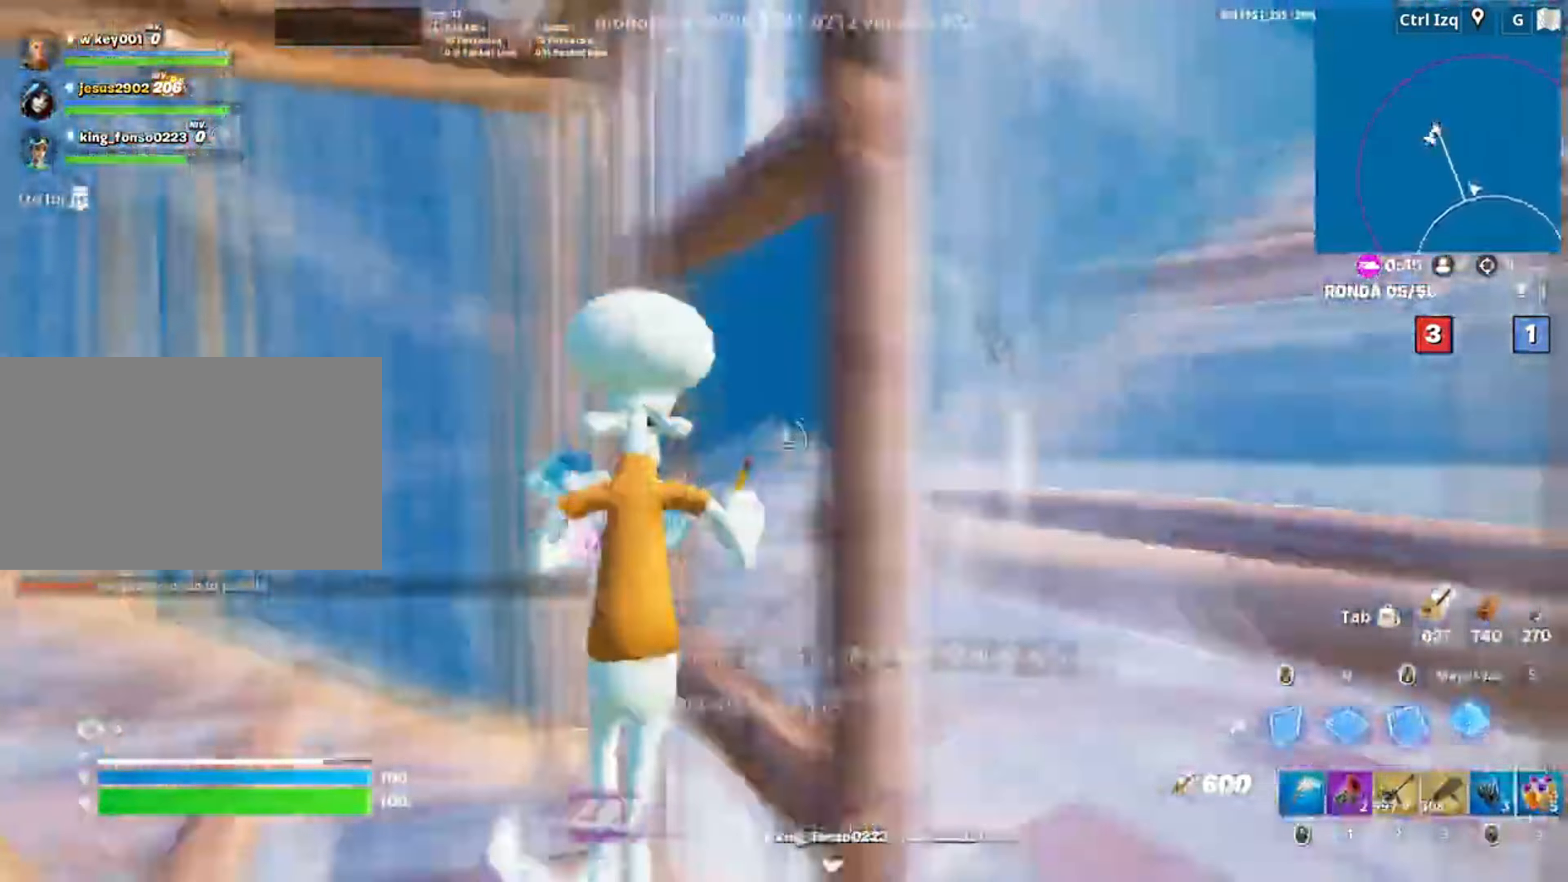
{"keys": [], "mouse": [], "events": [[83, "a", "down"], [83, "shift", "up"], [183, "mouse_left", "up"], [183, "w", "up"], [317, "mouse_left", "down"], [417, "f", "down"], [417, "mouse_left", "up"], [450, "a", "up"], [450, "f", "up"]]}
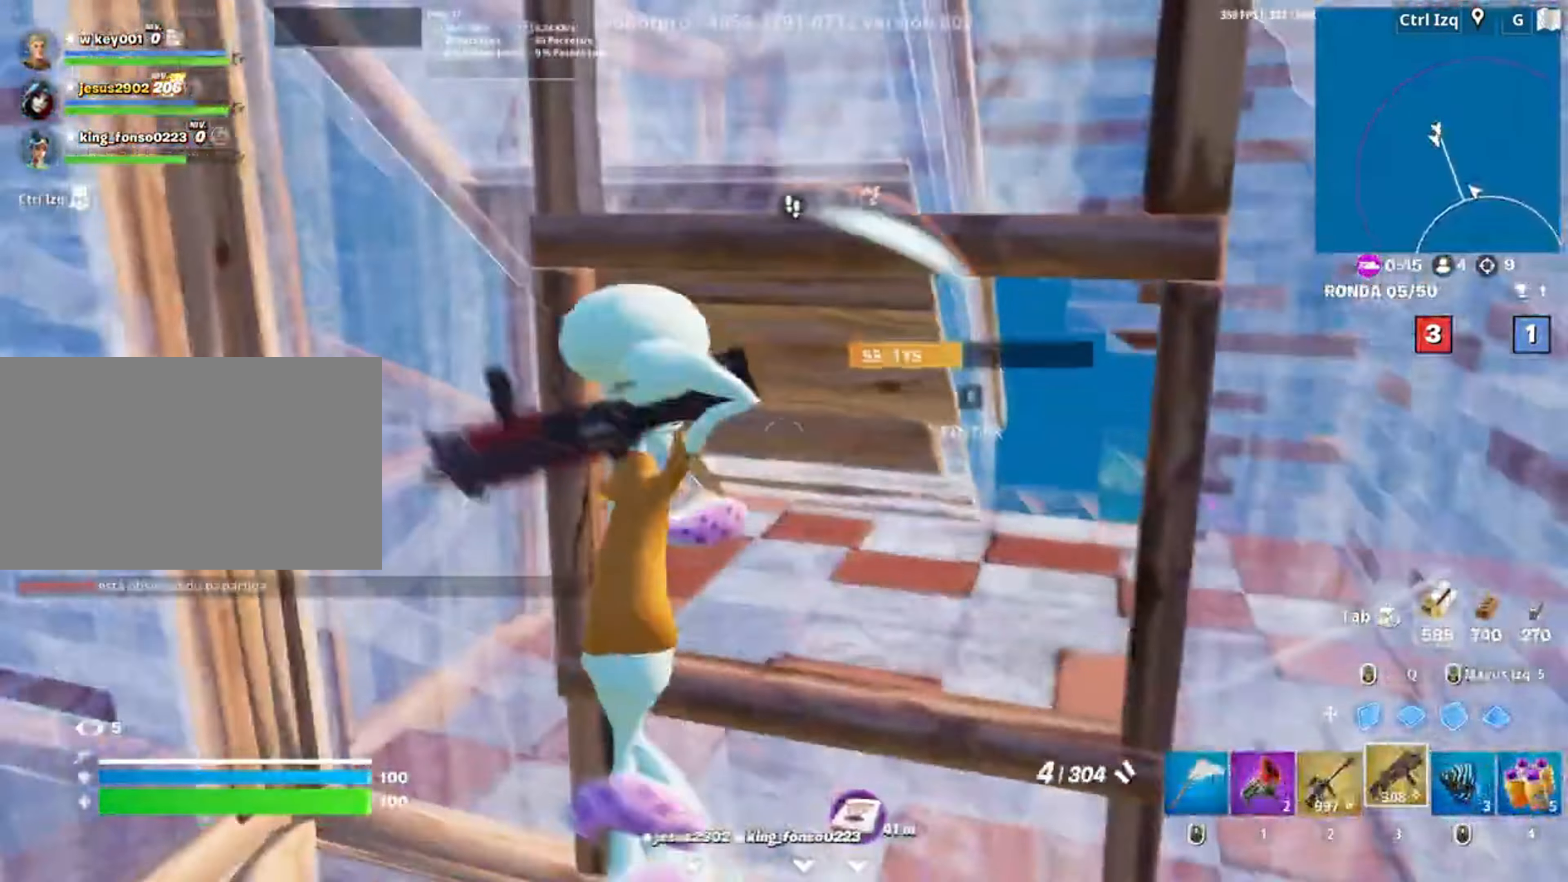
{"keys": ["a", "s"], "mouse": ["left"], "events": [[50, "d", "down"], [283, "a", "down"], [283, "mouse_wheel", "down"], [317, "d", "up"], [317, "s", "down"], [383, "mouse_wheel", "up"], [417, "f", "down"], [467, "mouse_left", "down"], [483, "f", "up"]]}
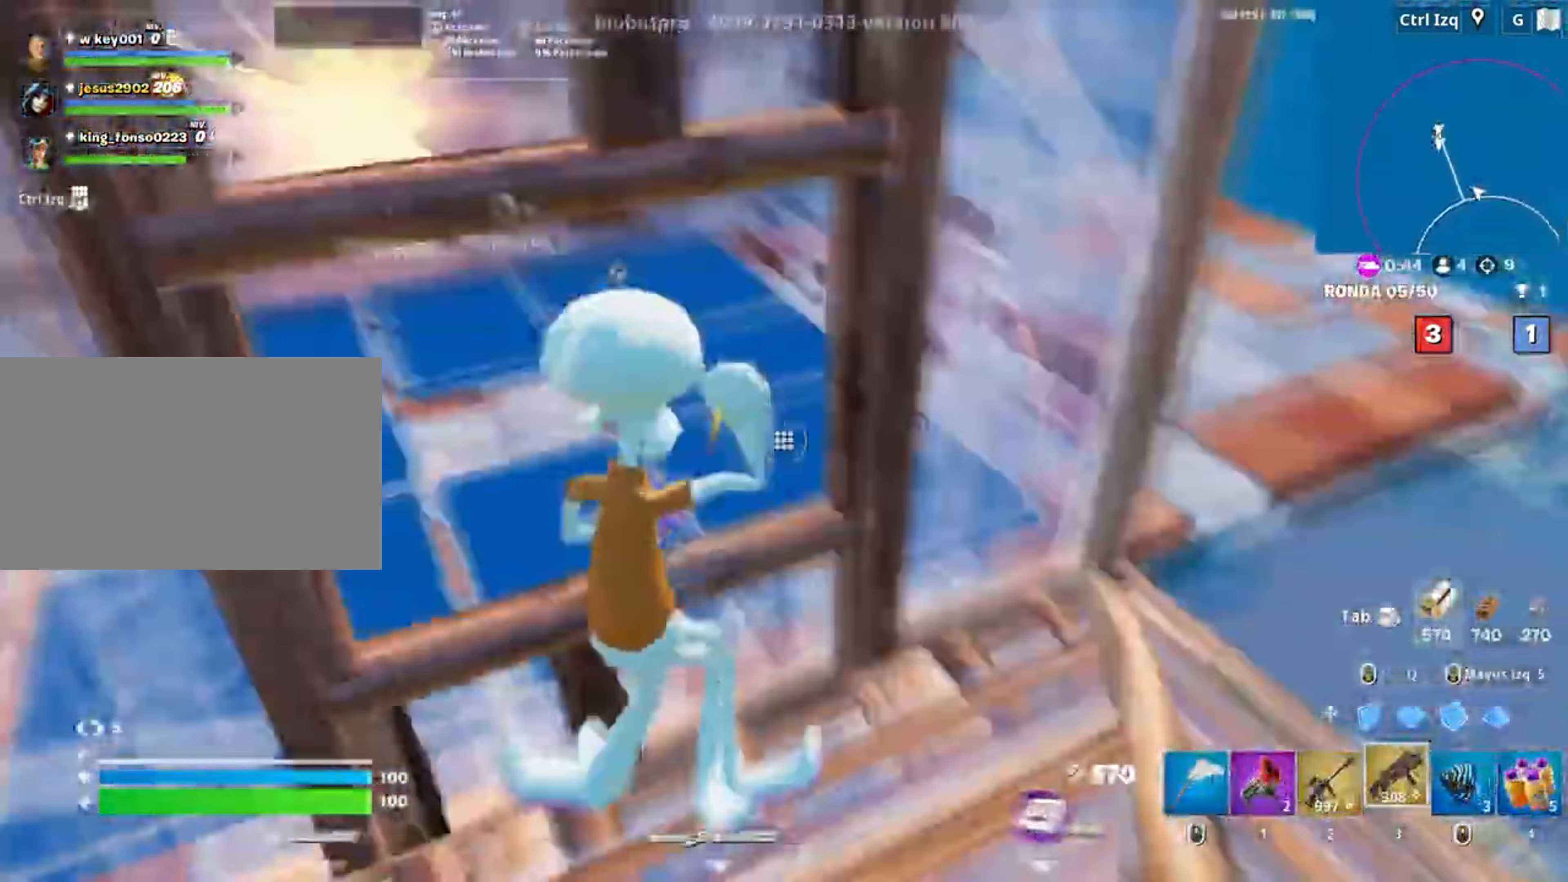
{"keys": ["d"], "mouse": [], "events": [[50, "f", "down"], [117, "f", "up"], [117, "mouse_left", "up"], [117, "s", "up"], [217, "a", "up"], [217, "c", "down"], [217, "s", "down"], [267, "c", "up"], [350, "d", "down"], [400, "s", "up"]]}
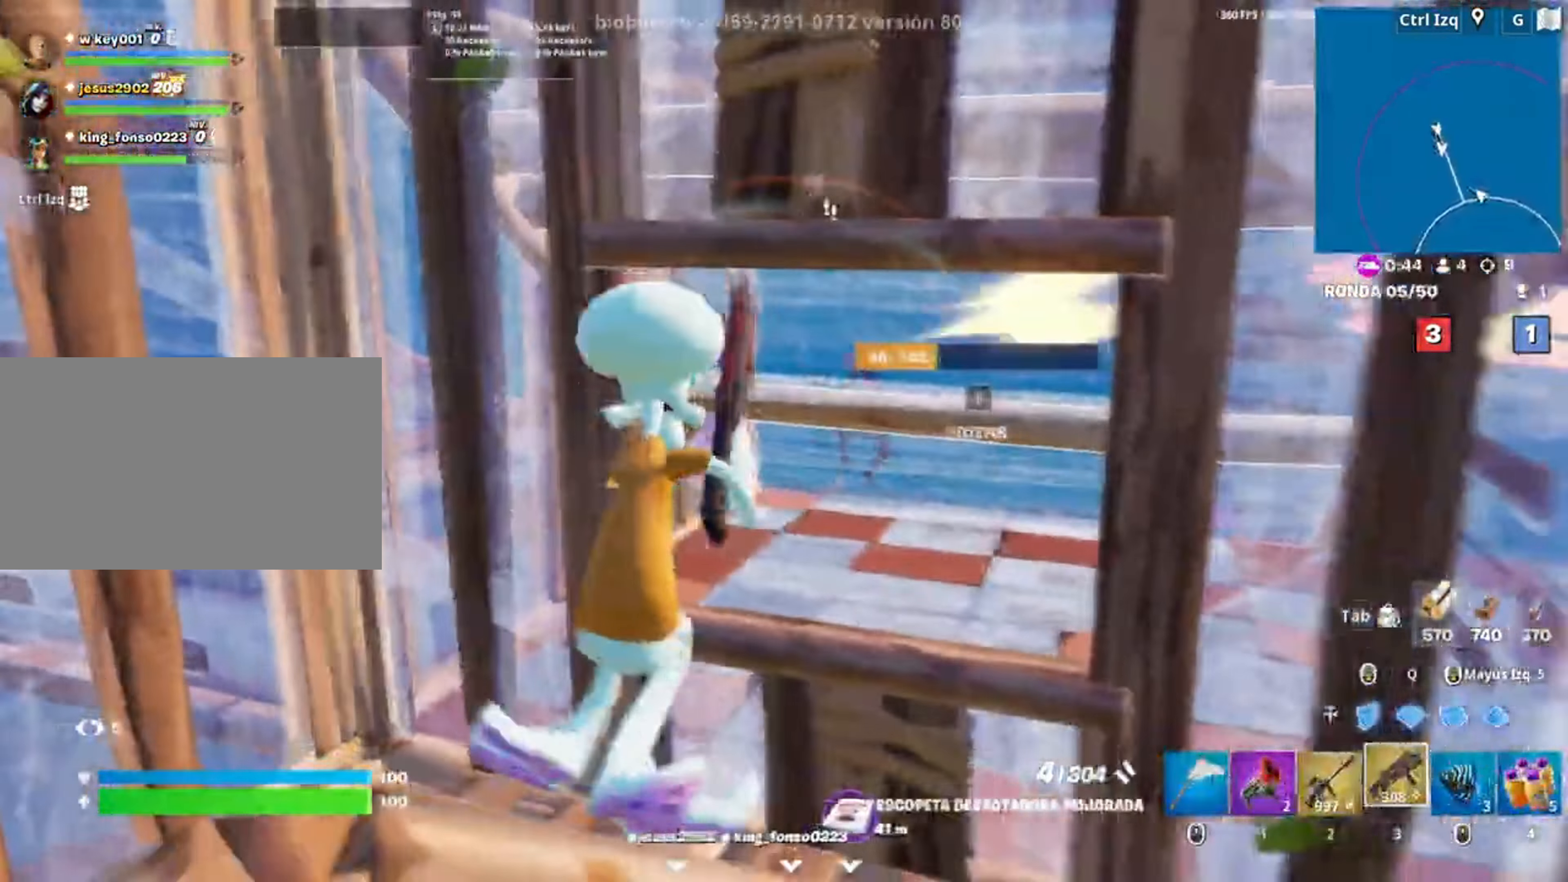
{"keys": ["w"], "mouse": [], "events": [[17, "s", "down"], [33, "a", "down"], [50, "d", "up"], [117, "a", "up"], [183, "d", "down"], [300, "s", "up"], [350, "w", "down"], [367, "space", "down"], [450, "d", "up"], [450, "space", "up"]]}
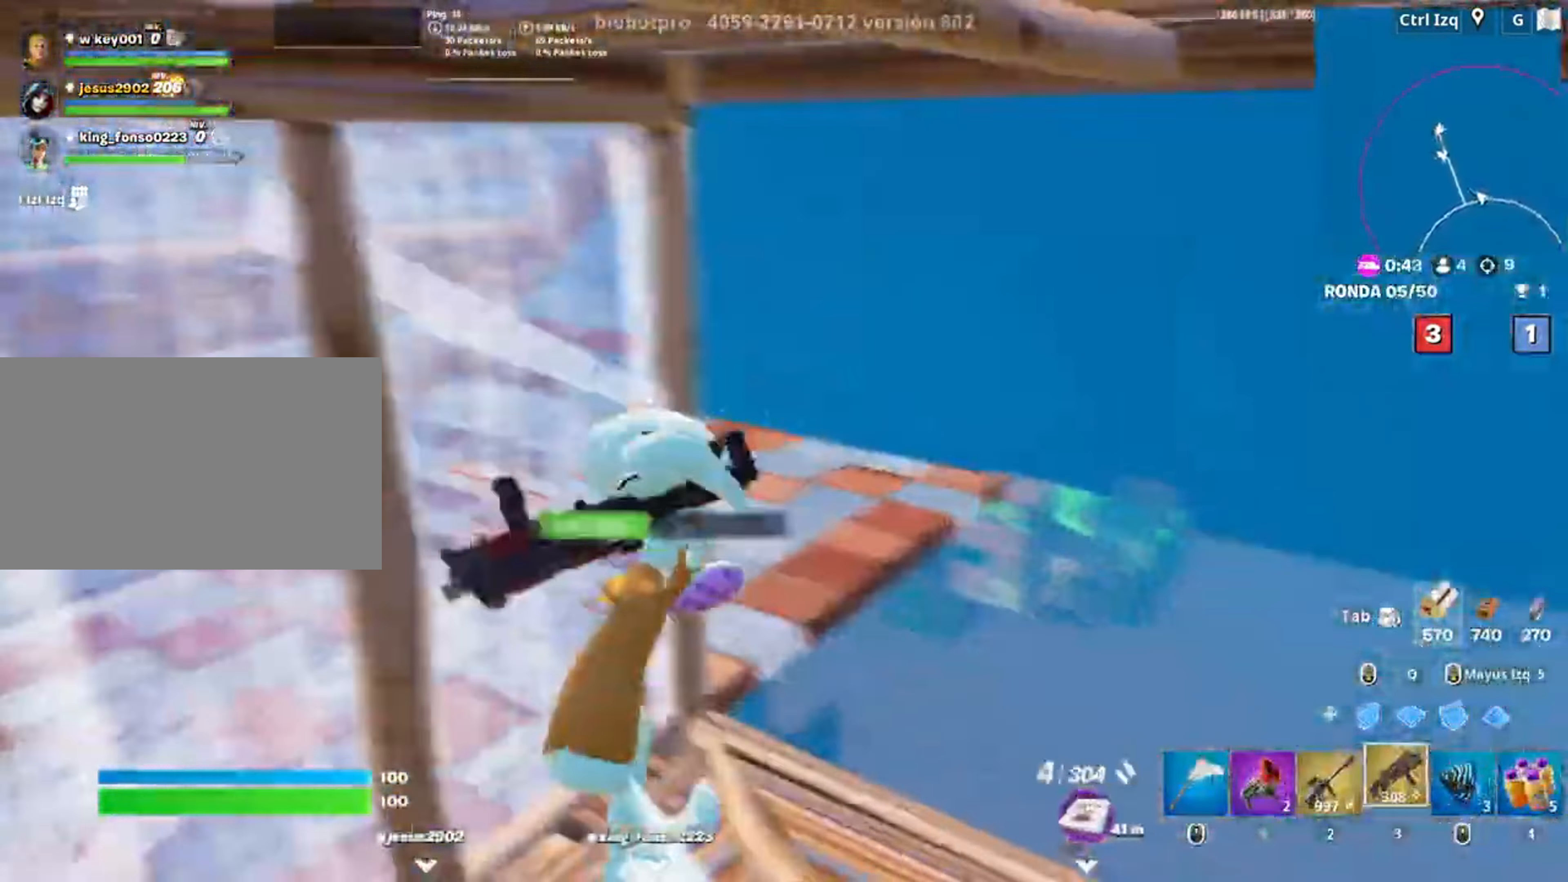
{"keys": ["w"], "mouse": [], "events": [[50, "v", "down"], [150, "mouse_left", "down"], [150, "v", "up"], [183, "q", "down"], [317, "3", "down"], [383, "mouse_left", "up"], [383, "q", "up"], [433, "3", "up"]]}
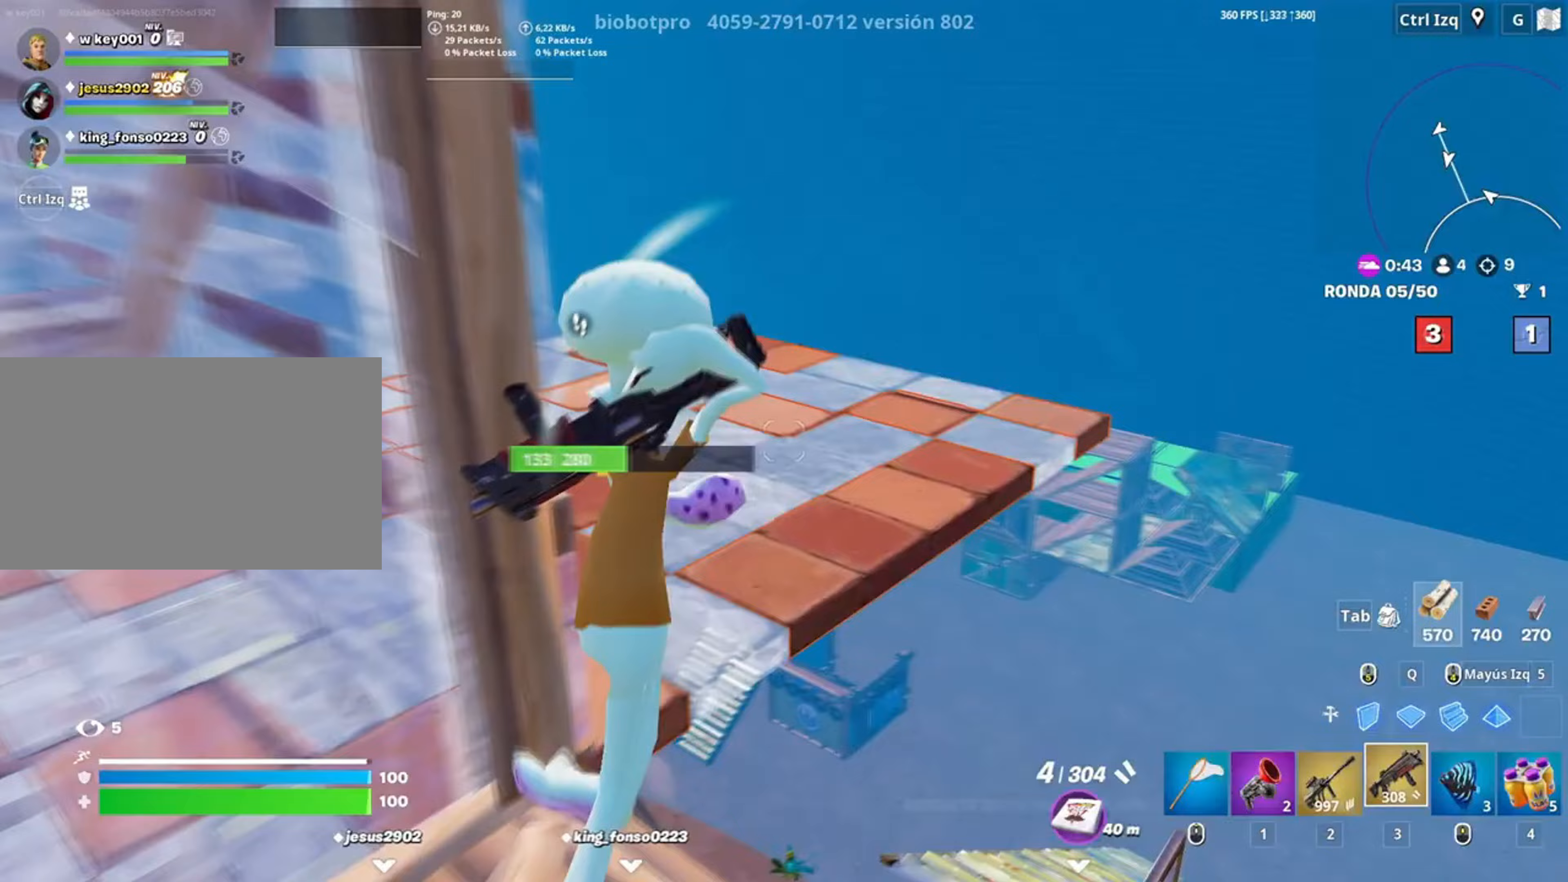
{"keys": ["space", "w"], "mouse": [], "events": [[50, "v", "down"], [133, "v", "up"], [150, "space", "down"], [250, "space", "up"], [450, "space", "down"]]}
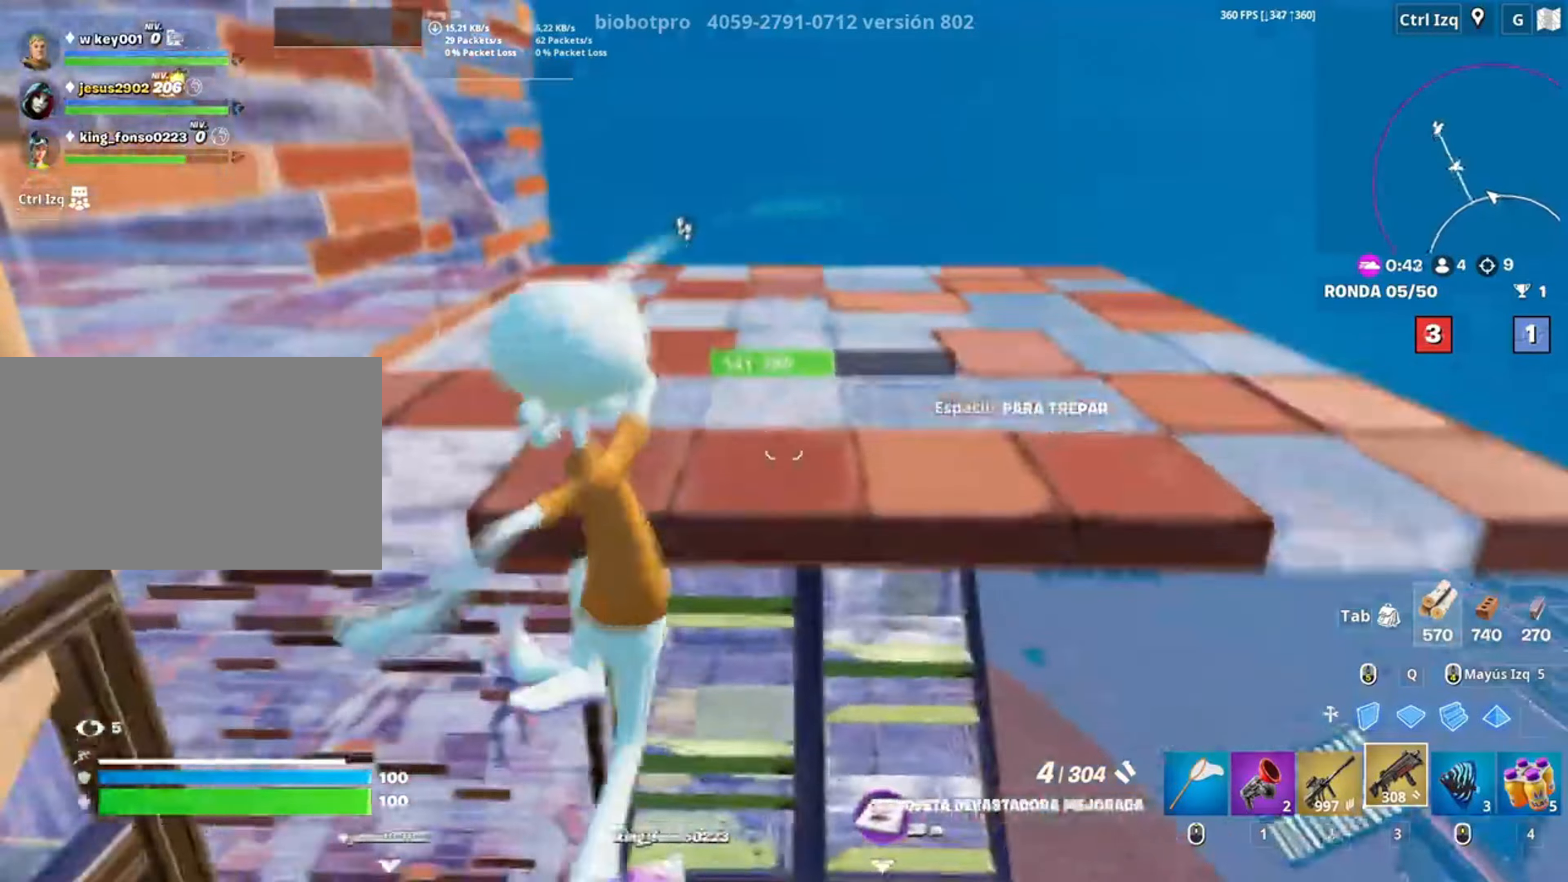
{"keys": ["w"], "mouse": [], "events": [[83, "space", "up"]]}
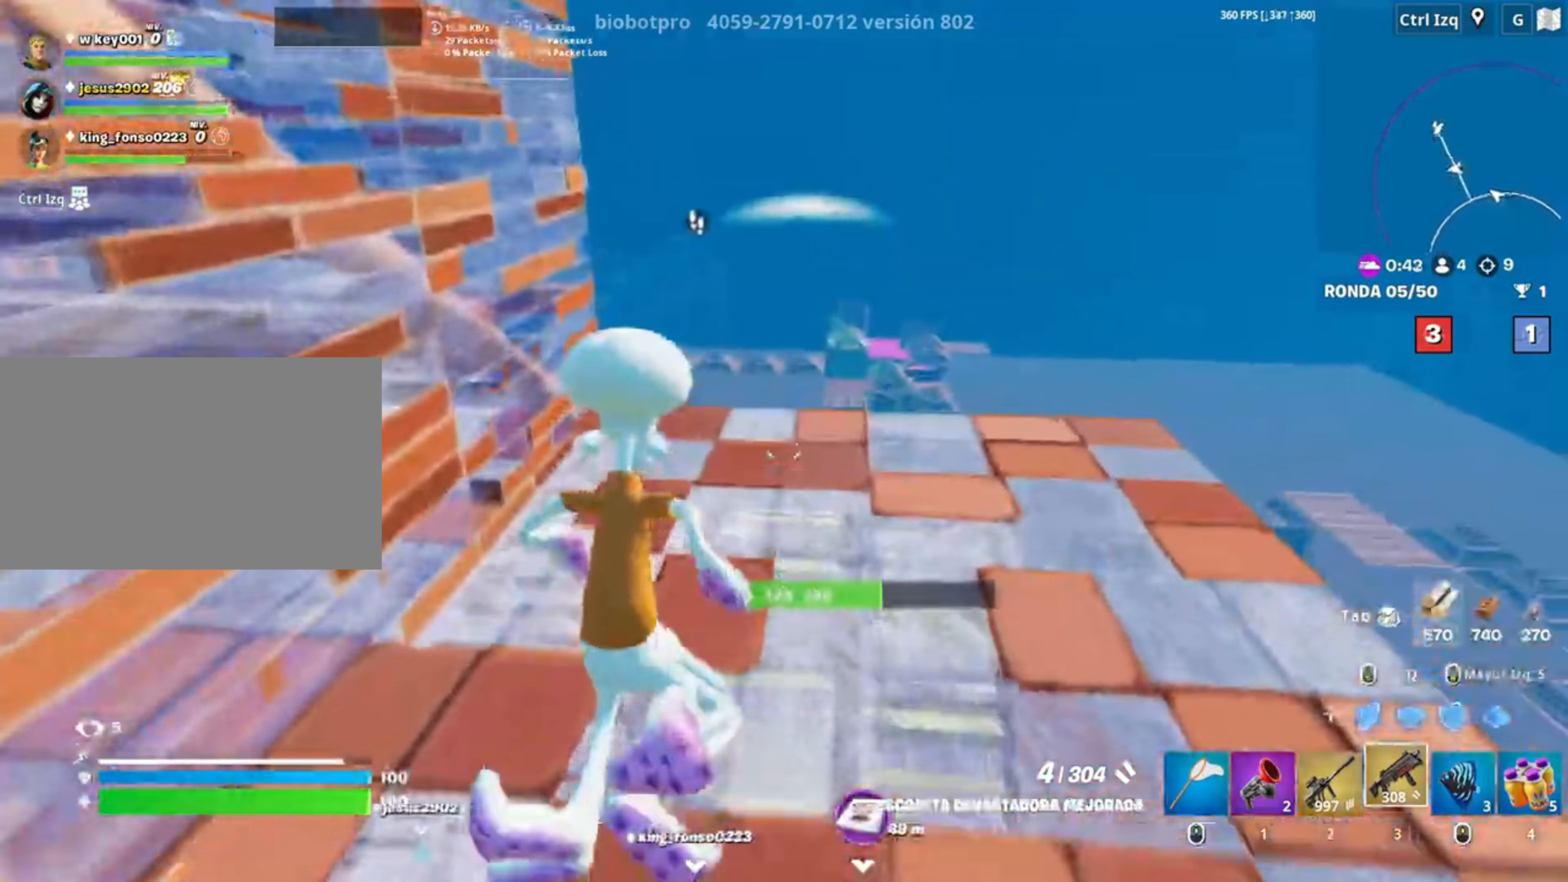
{"keys": ["d", "w"], "mouse": [], "events": [[183, "d", "down"]]}
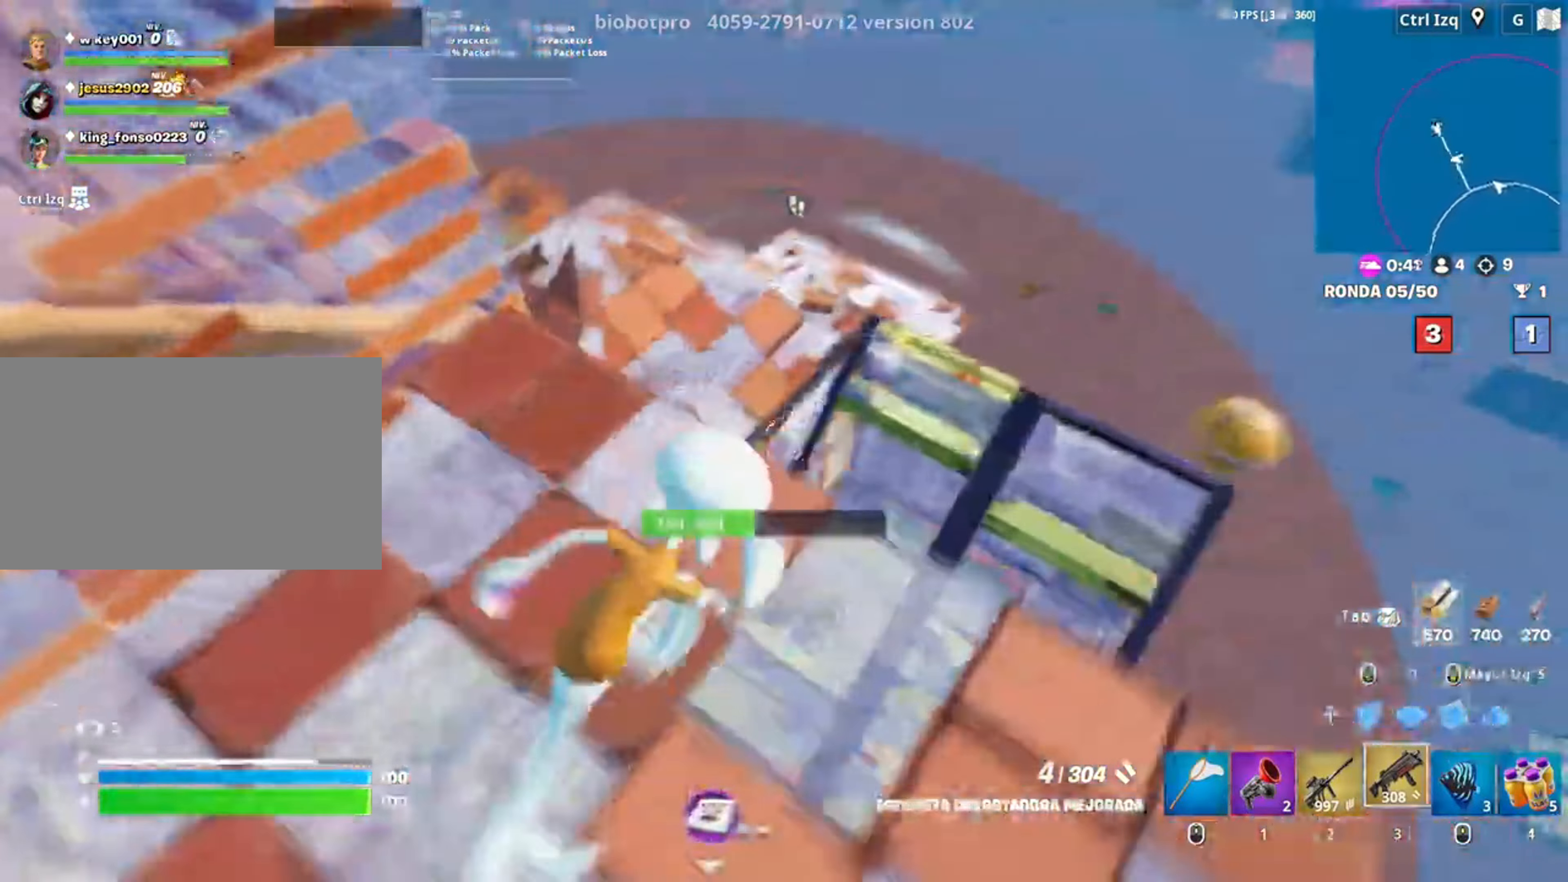
{"keys": [], "mouse": [], "events": [[217, "d", "up"], [250, "mouse_right", "down"], [350, "3", "down"], [350, "mouse_right", "up"], [450, "3", "up"], [450, "w", "up"]]}
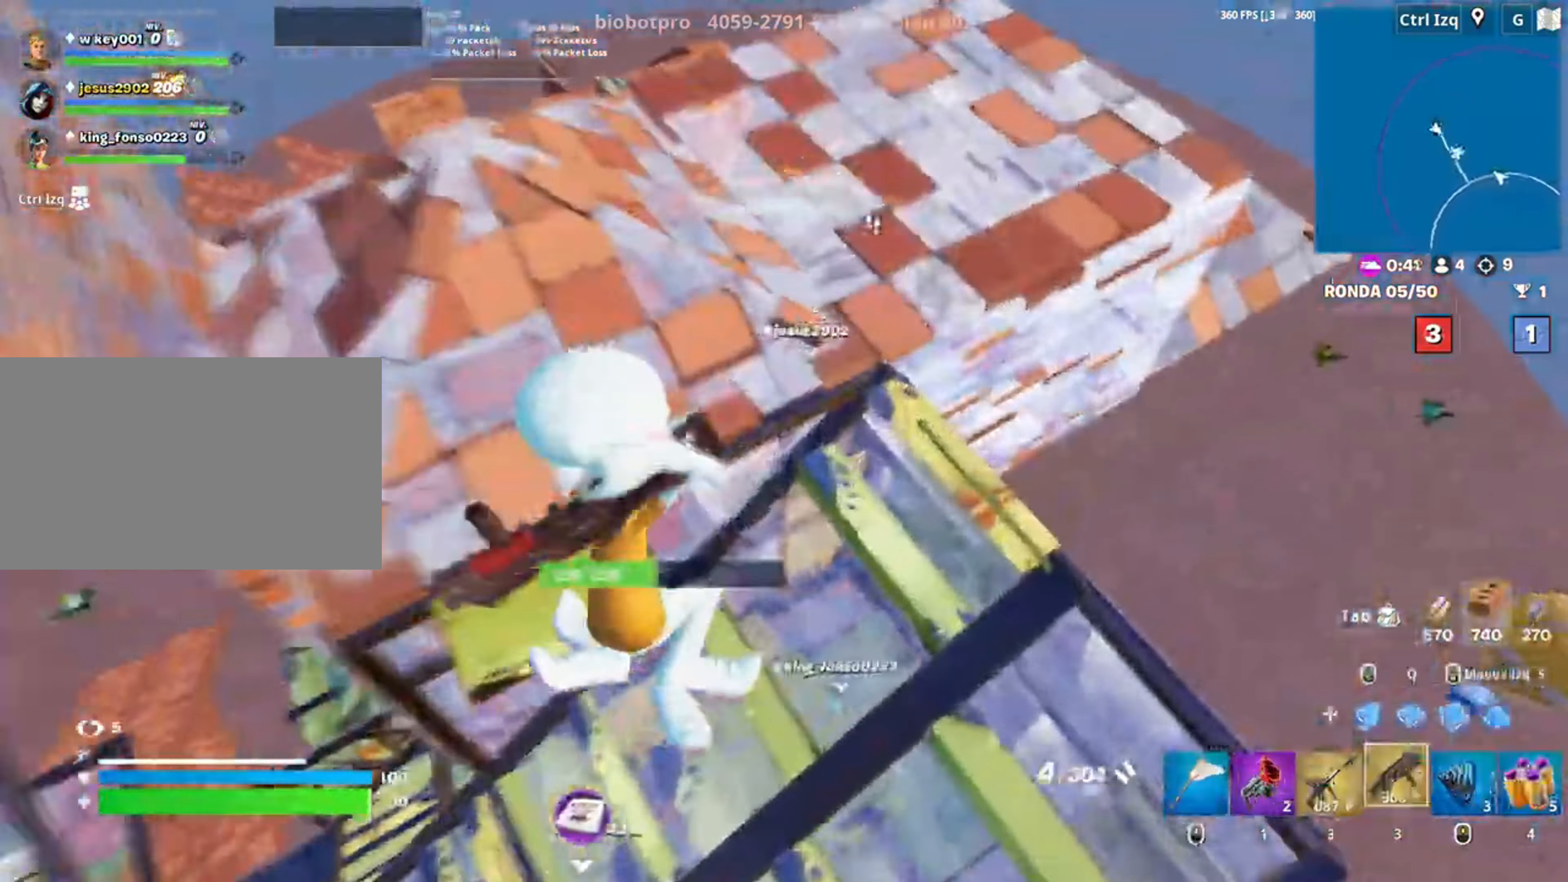
{"keys": ["d", "w"], "mouse": [], "events": [[17, "d", "down"], [183, "w", "down"]]}
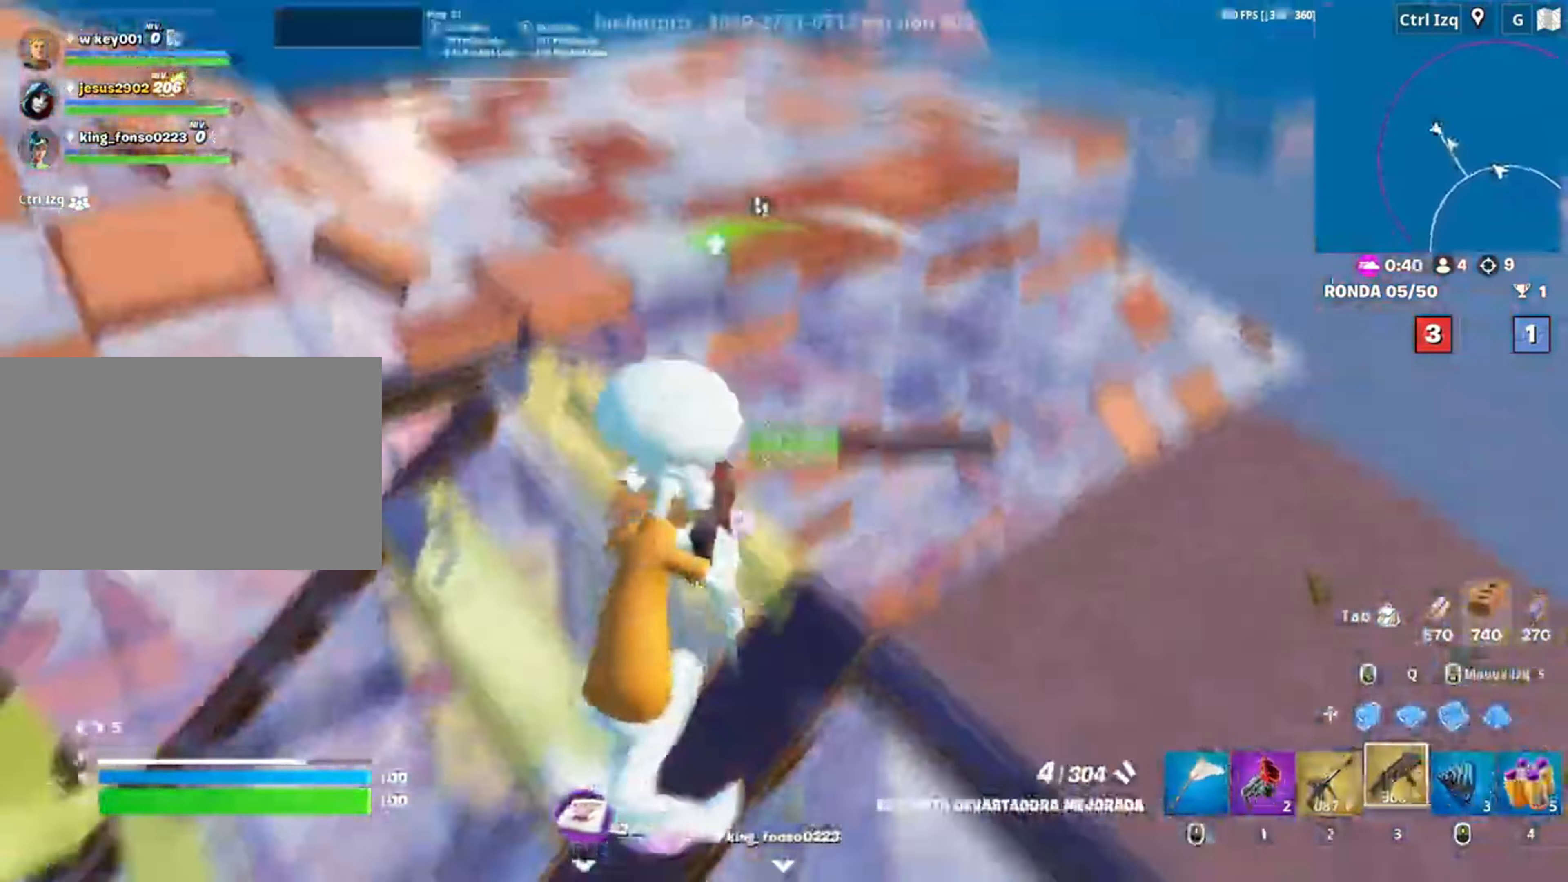
{"keys": ["w"], "mouse": [], "events": [[50, "mouse_left", "down"], [150, "mouse_left", "up"], [250, "shift", "down"], [283, "mouse_left", "down"], [383, "mouse_left", "up"], [383, "shift", "up"], [417, "d", "up"]]}
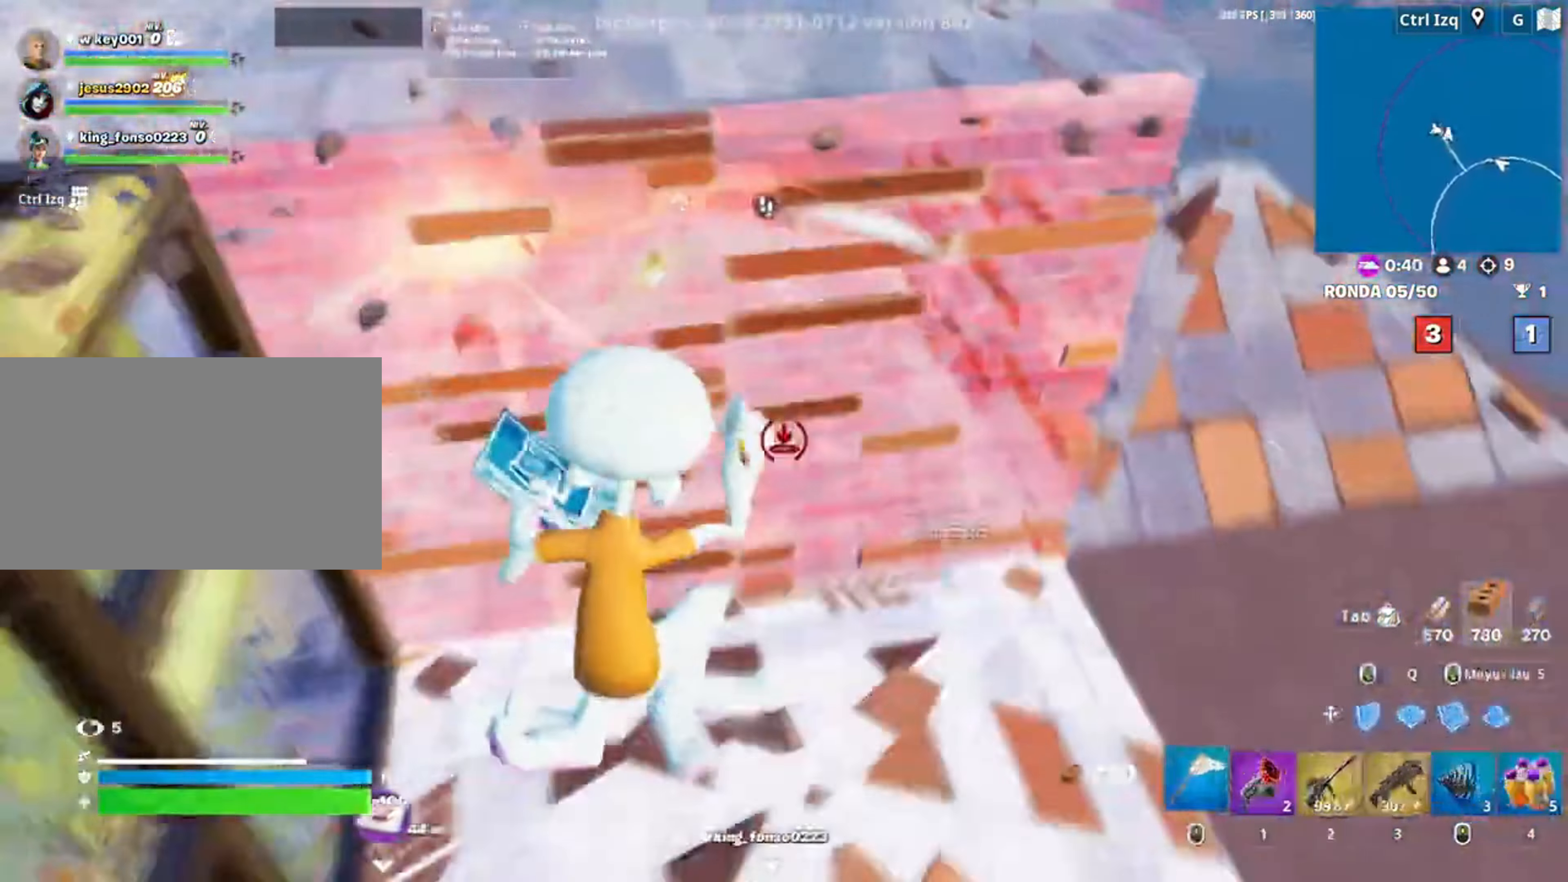
{"keys": ["w"], "mouse": ["left"], "events": [[17, "mouse_wheel", "down"], [117, "mouse_wheel", "up"], [483, "mouse_left", "down"]]}
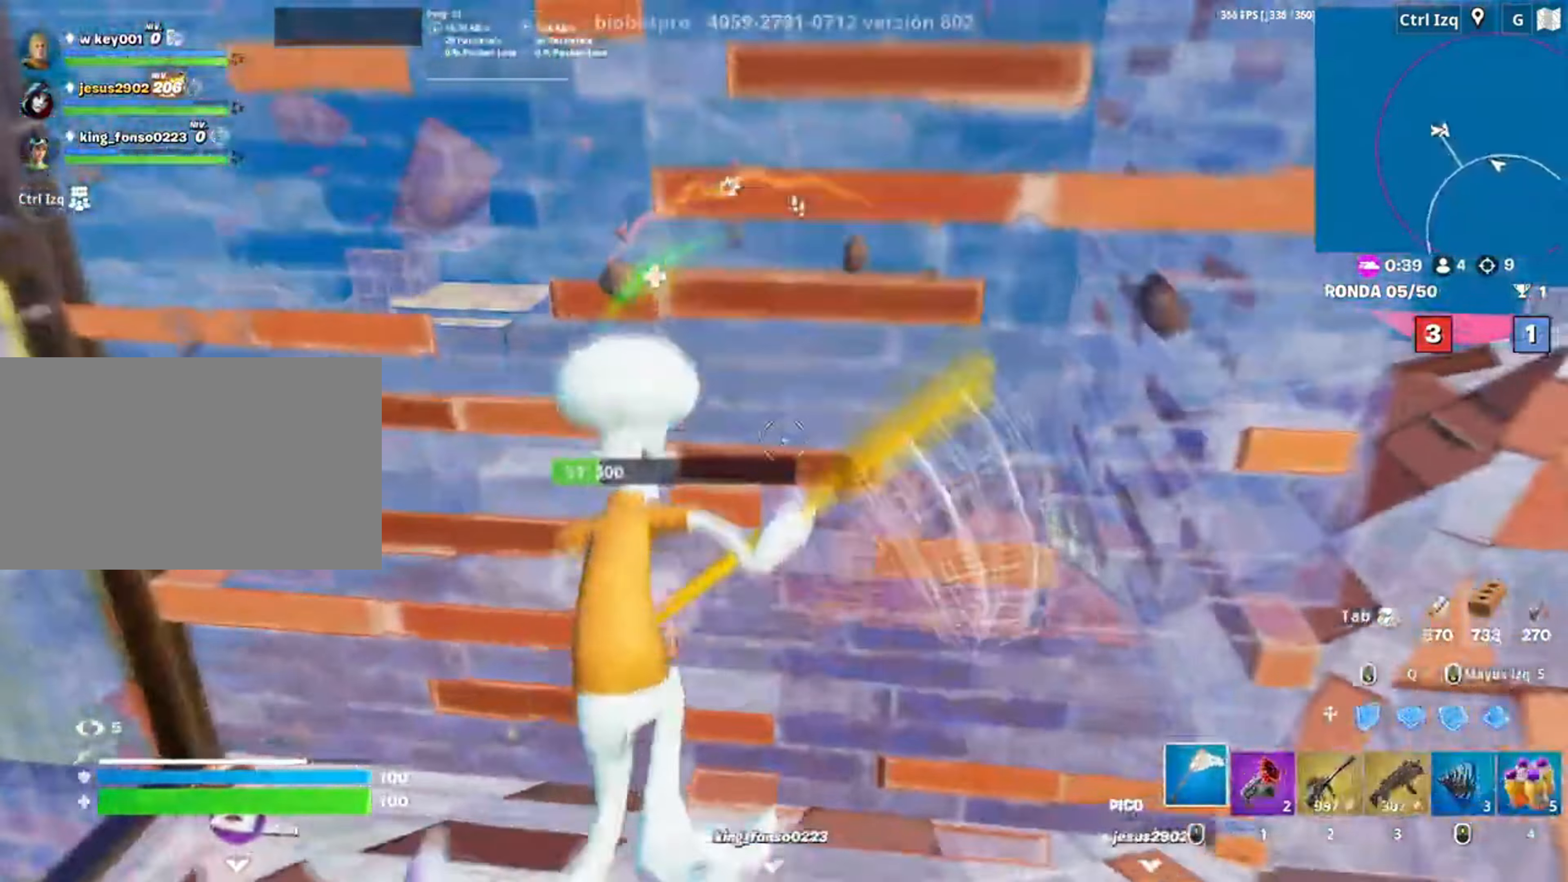
{"keys": ["d", "s"], "mouse": [], "events": [[183, "3", "down"], [217, "3", "up"], [217, "w", "up"], [283, "mouse_left", "up"], [317, "a", "down"], [350, "a", "up"], [350, "d", "down"], [483, "s", "down"]]}